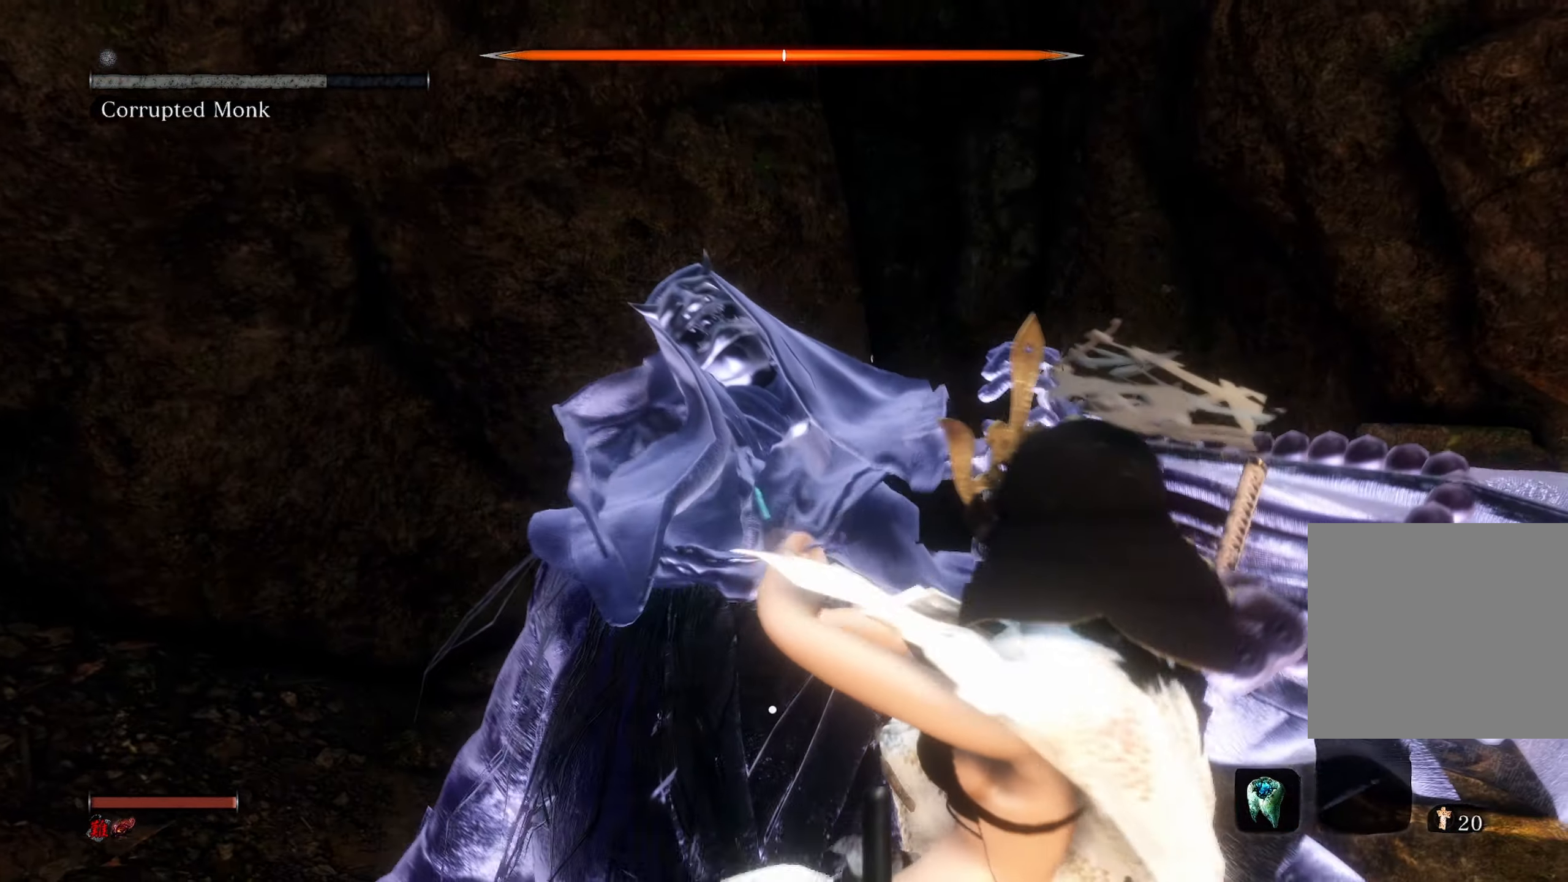
Gameplay with a controller (Xbox layout); each line is a JSON object with the inputs held at the frame after it. "events" lists button and stick changes between this image and that frame as [ms after this image, input, new state], when the widget could be followed in between.
{"buttons": [], "left_stick": "center", "right_stick": "center", "events": []}
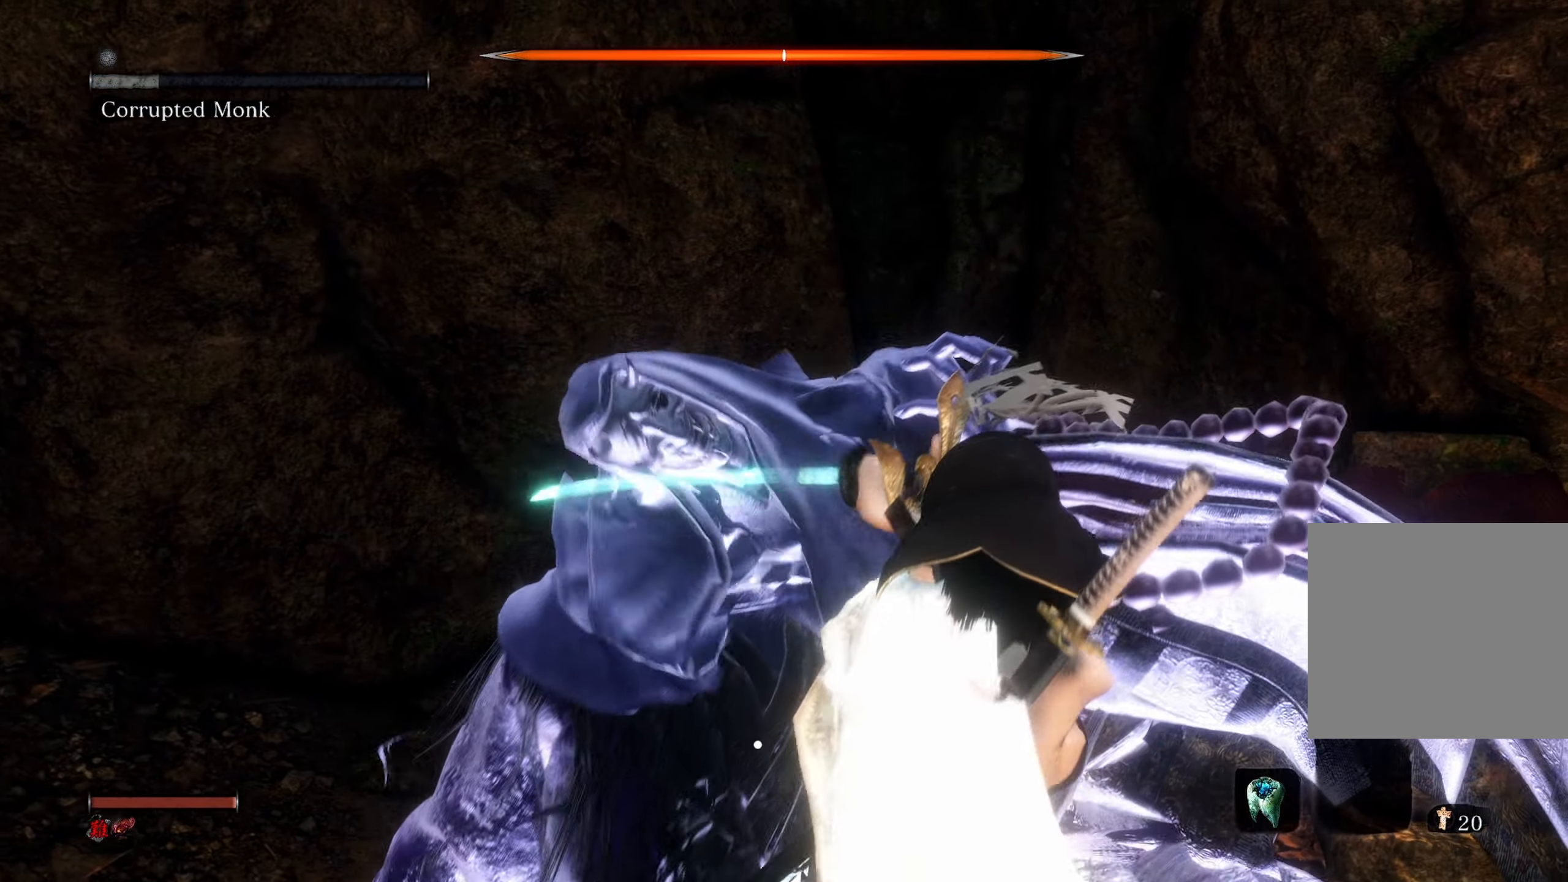
{"buttons": [], "left_stick": "center", "right_stick": "center", "events": []}
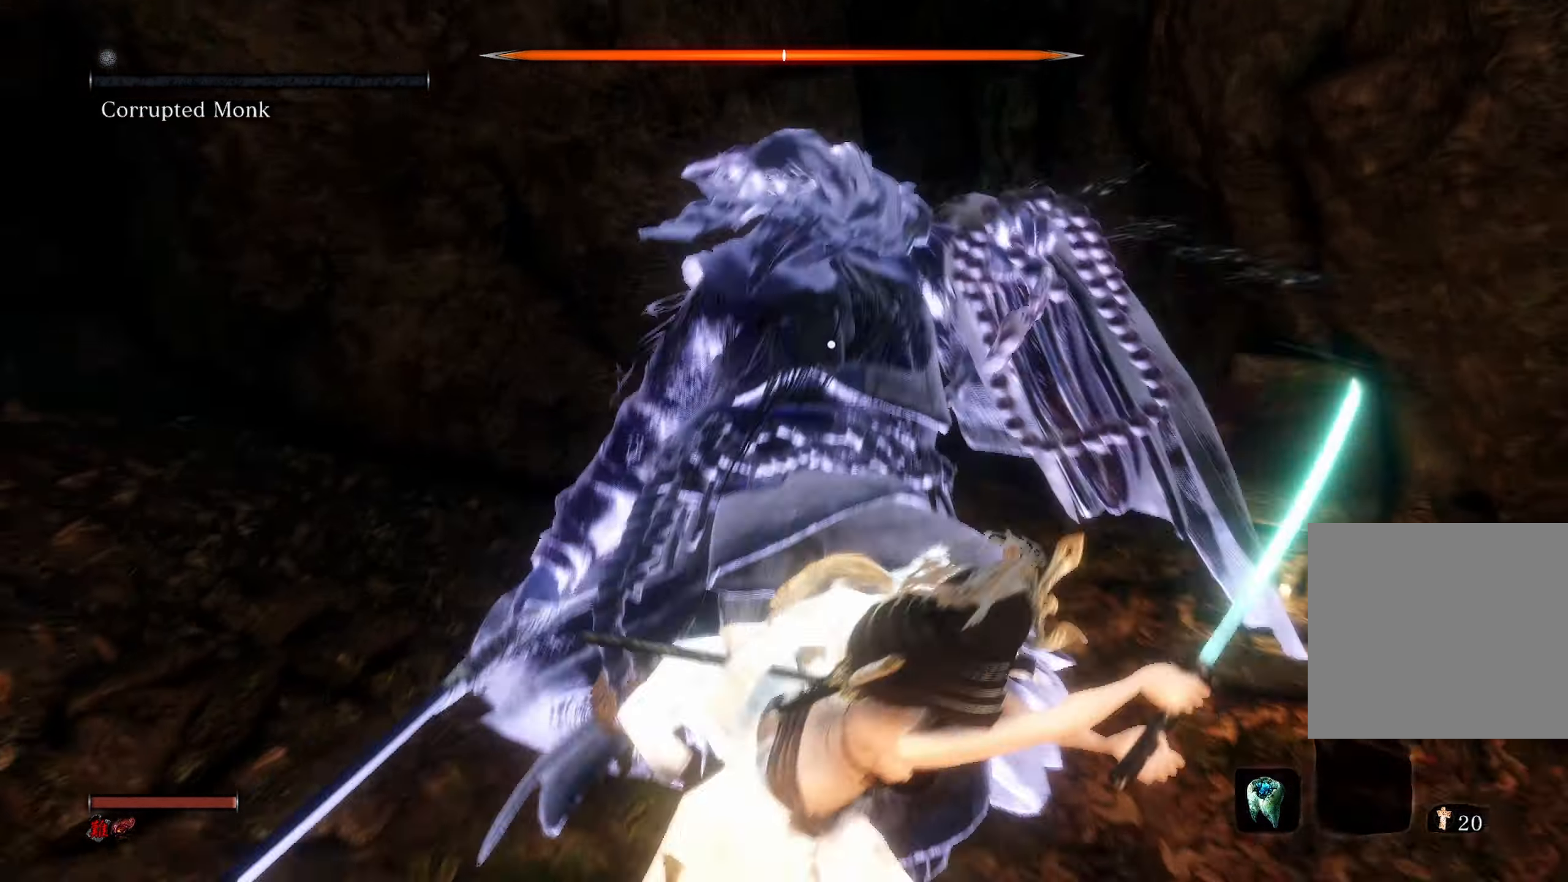
{"buttons": [], "left_stick": "center", "right_stick": "center", "events": []}
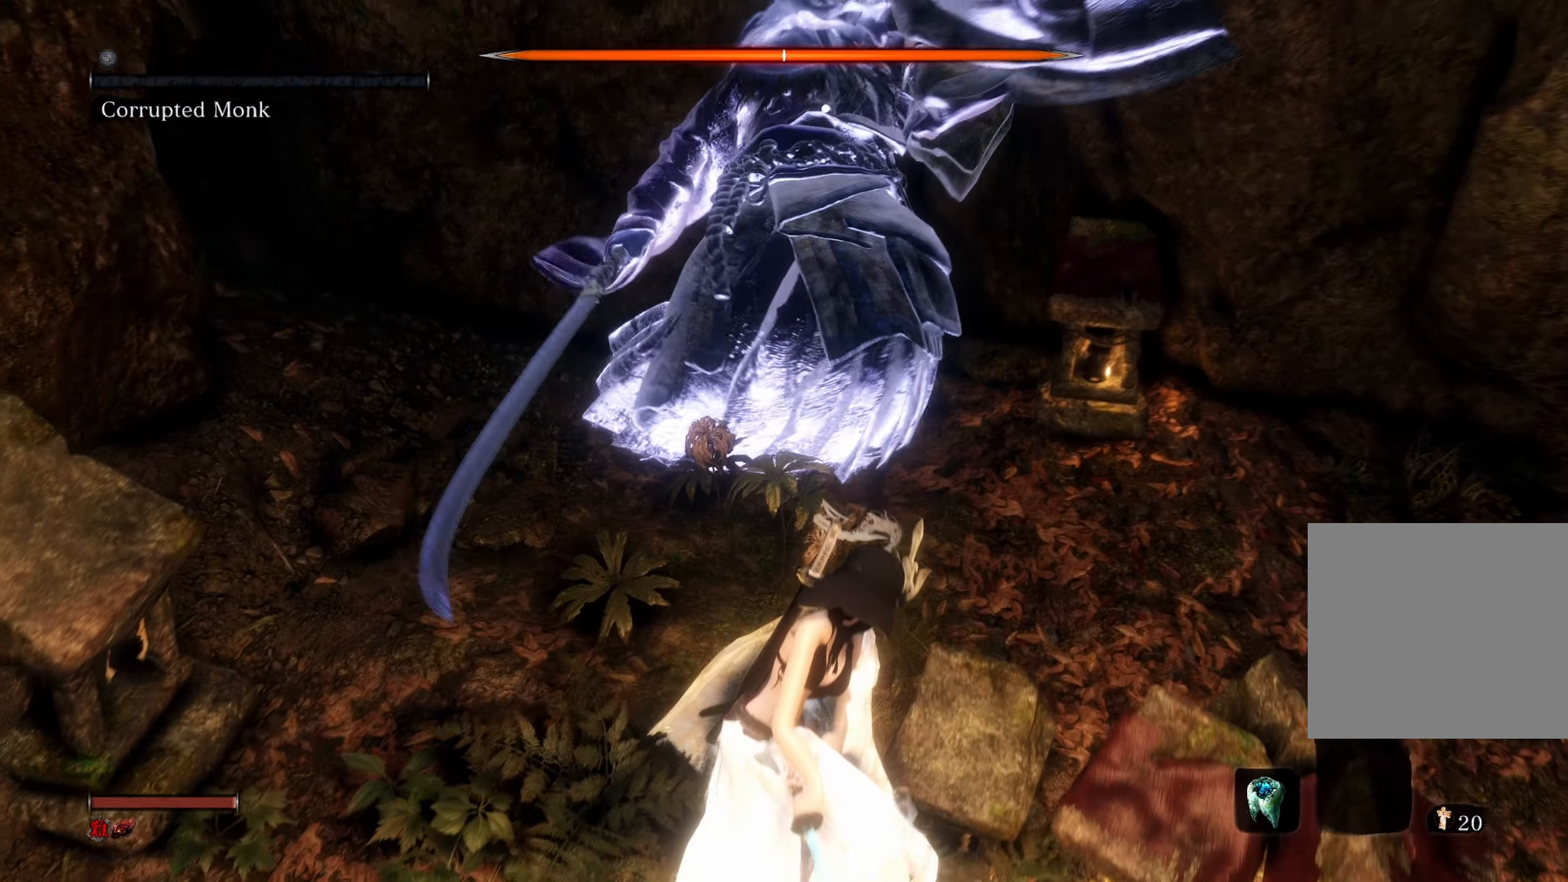
{"buttons": [], "left_stick": "center", "right_stick": "center", "events": []}
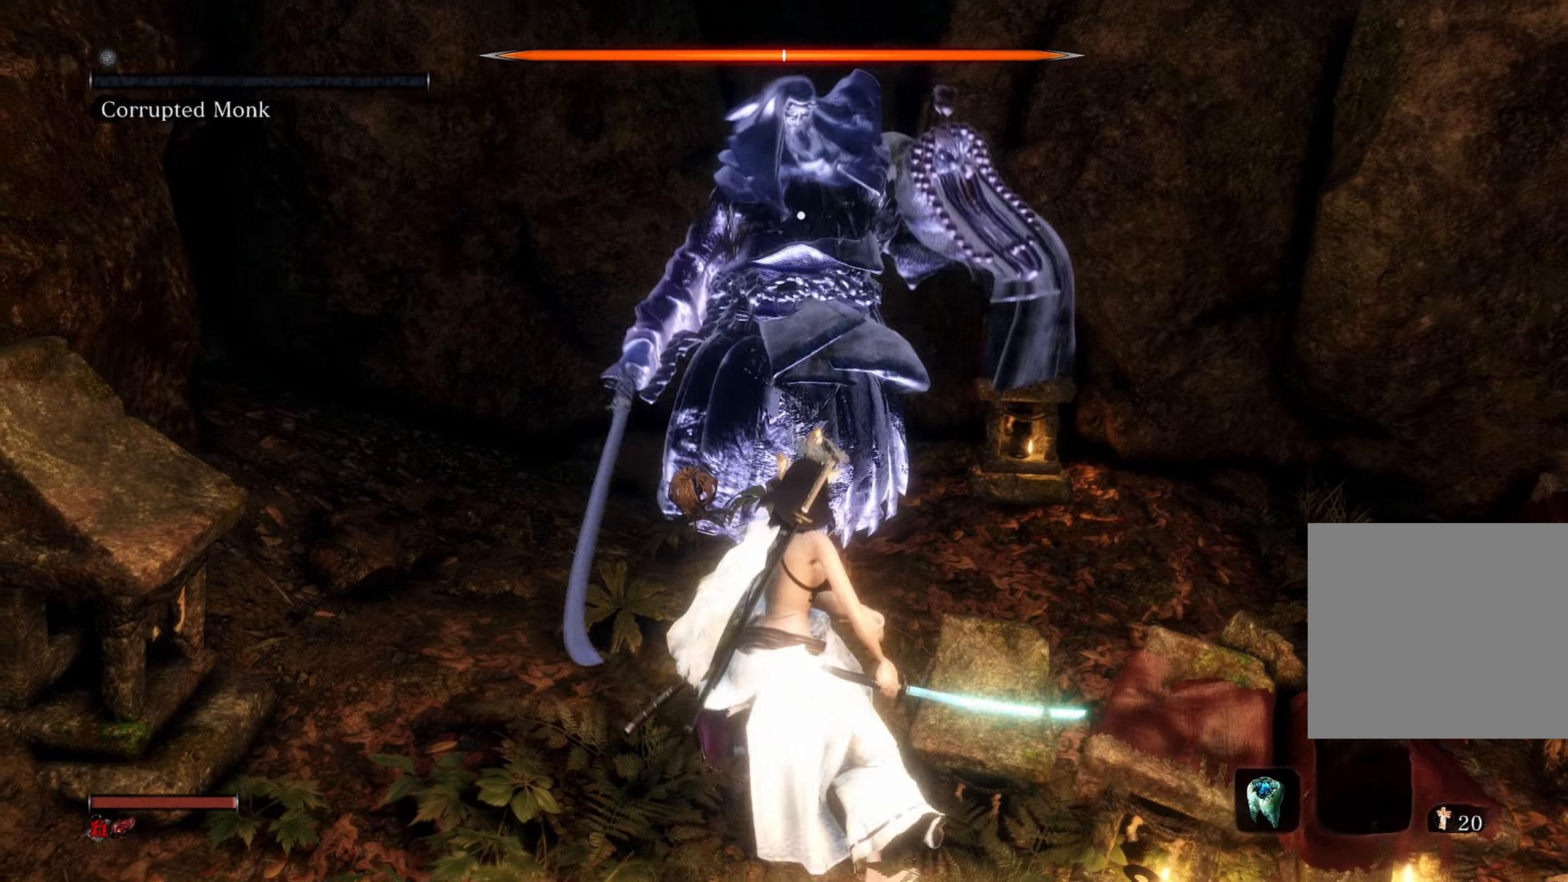
{"buttons": [], "left_stick": "center", "right_stick": "center", "events": []}
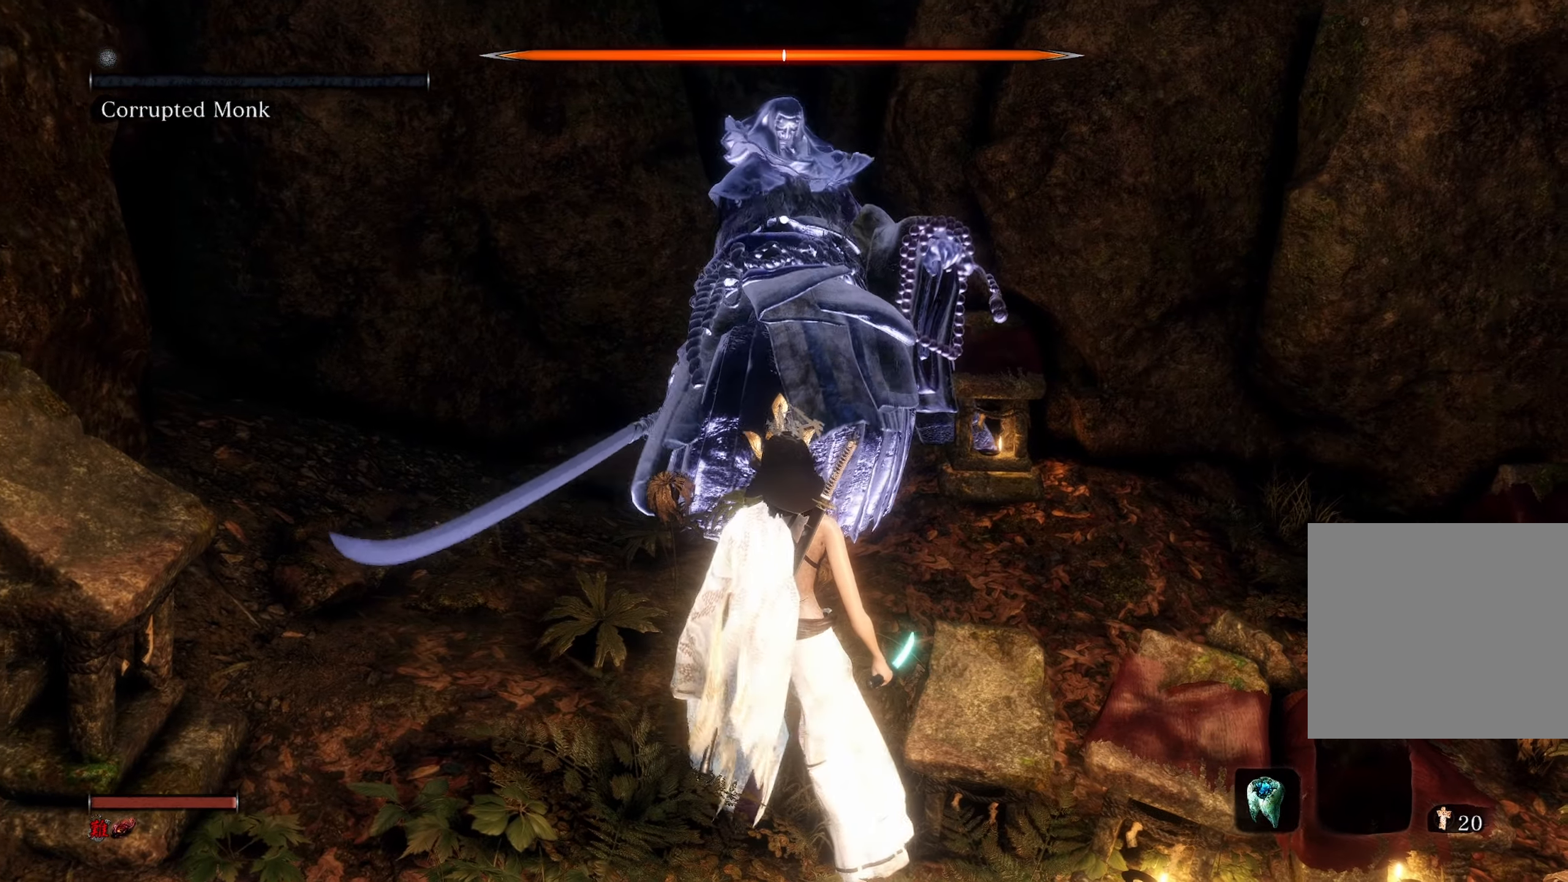
{"buttons": [], "left_stick": "center", "right_stick": "center", "events": []}
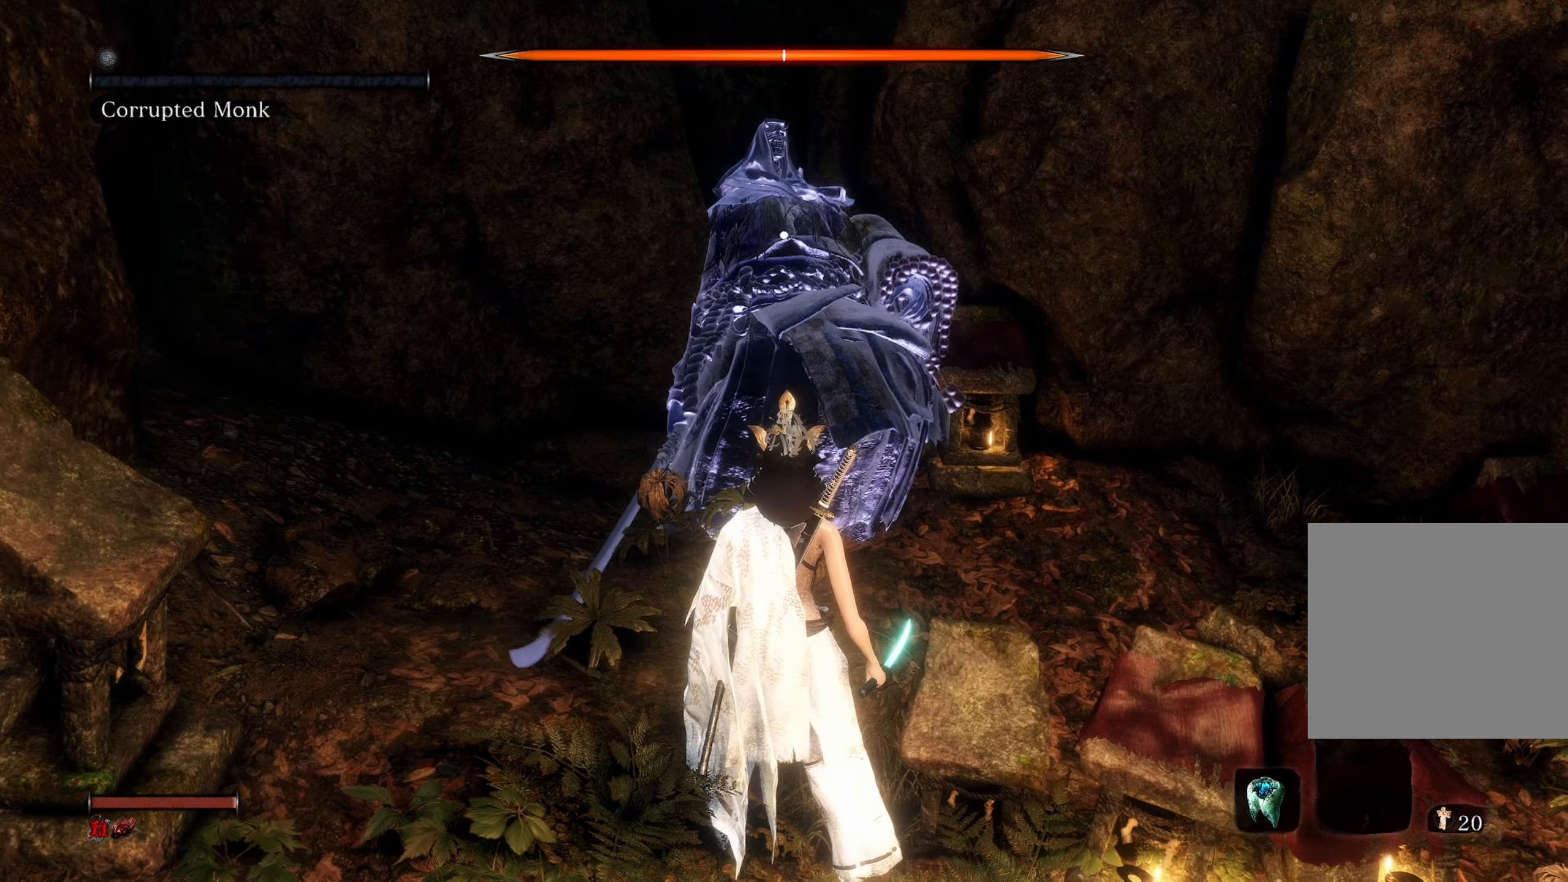
{"buttons": ["DPAD_LEFT"], "left_stick": "center", "right_stick": "center", "events": [[500, "DPAD_LEFT", "down"]]}
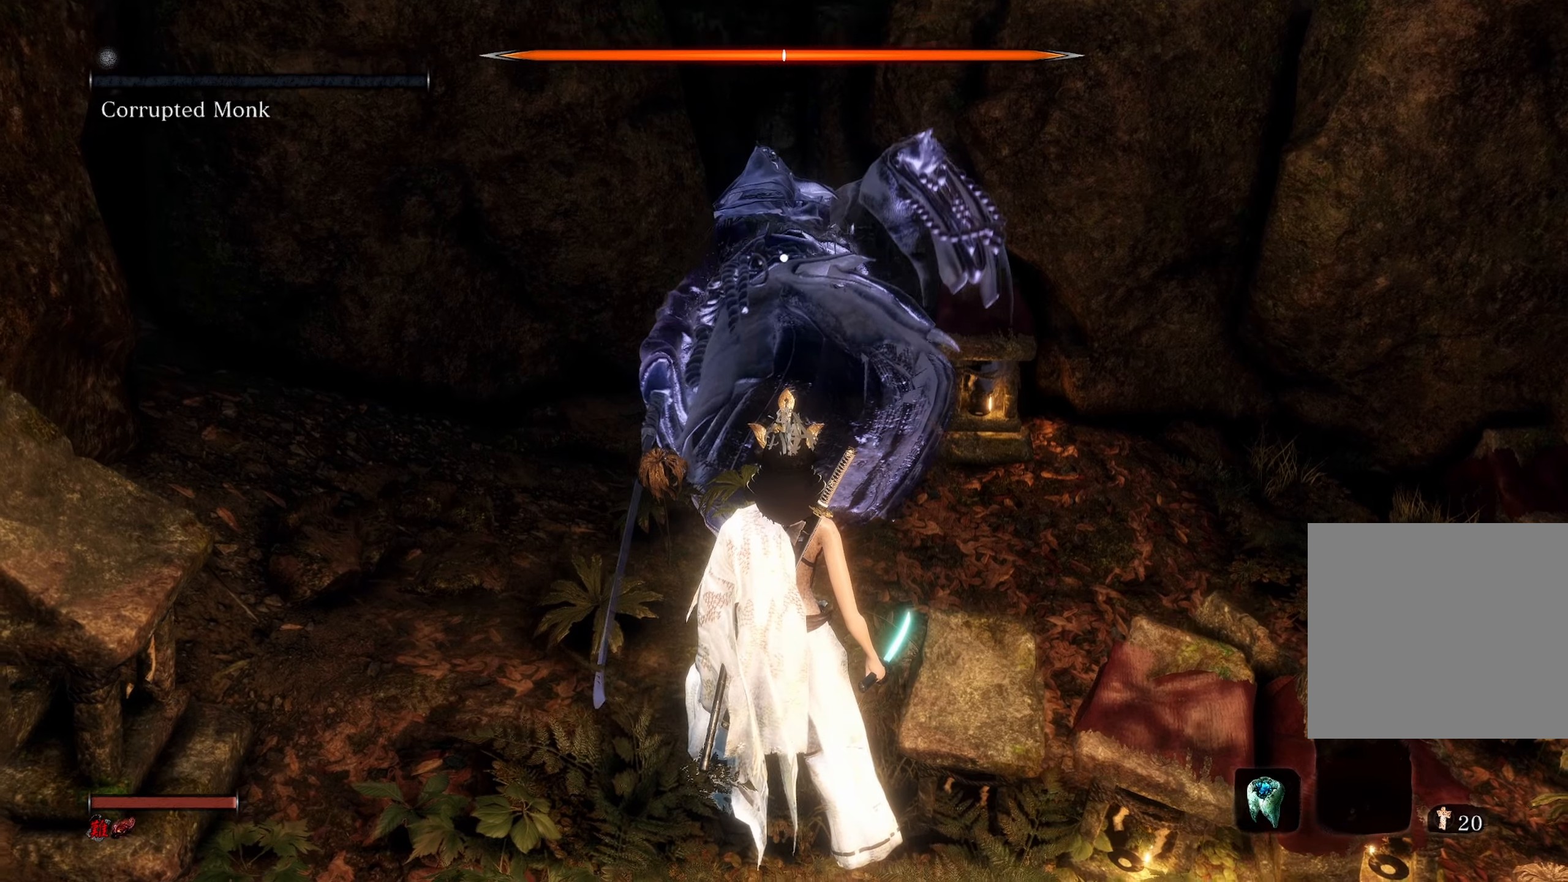
{"buttons": [], "left_stick": "center", "right_stick": "center", "events": [[134, "DPAD_LEFT", "up"]]}
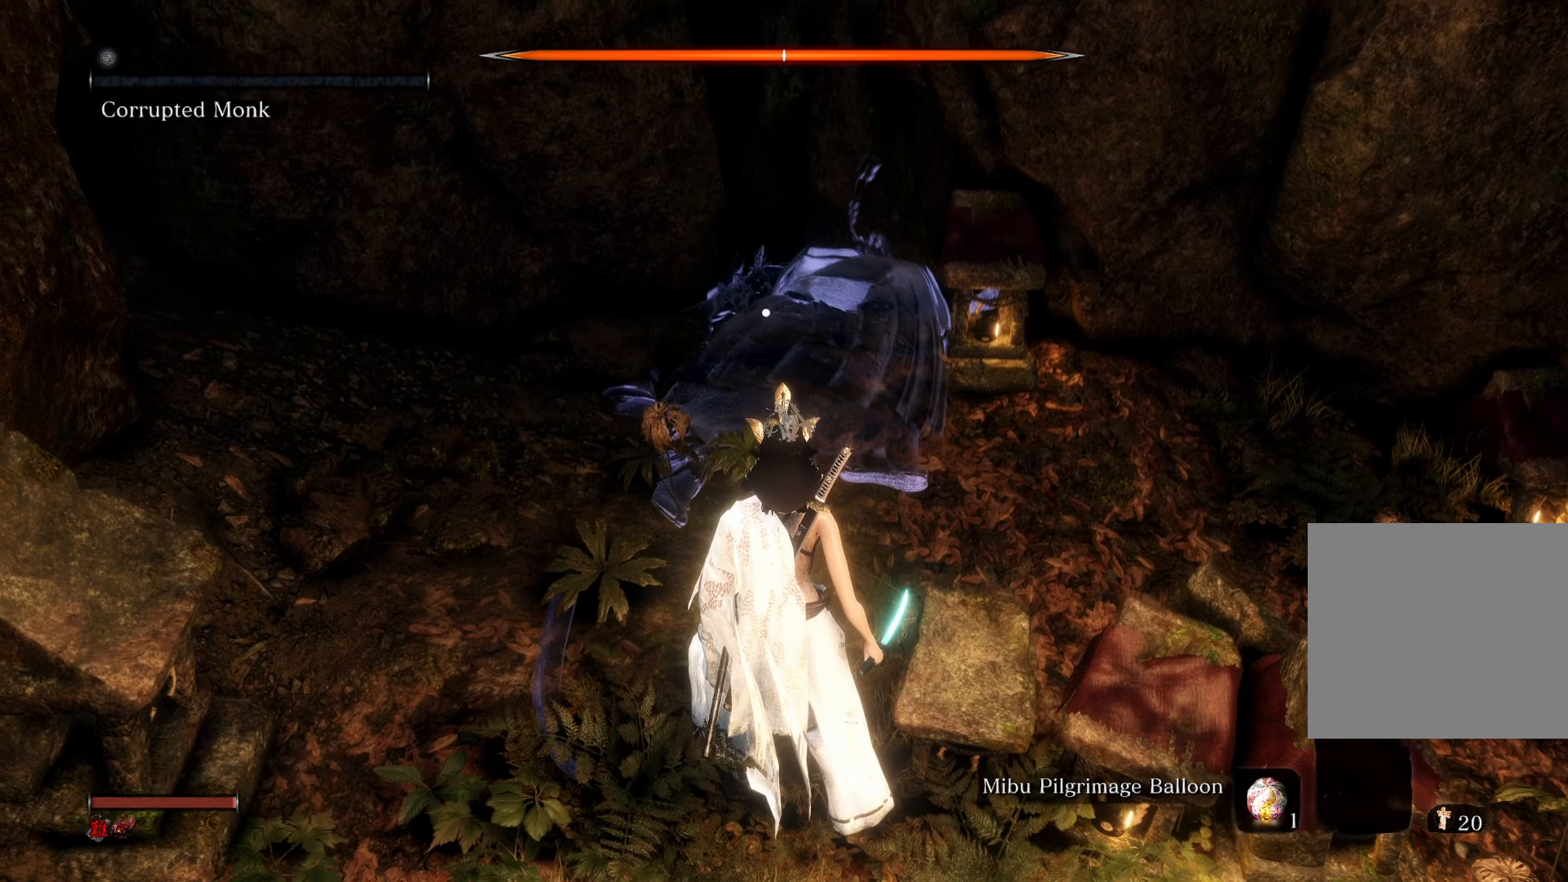
{"buttons": [], "left_stick": "up", "right_stick": "center", "events": [[100, "left_stick", "up"]]}
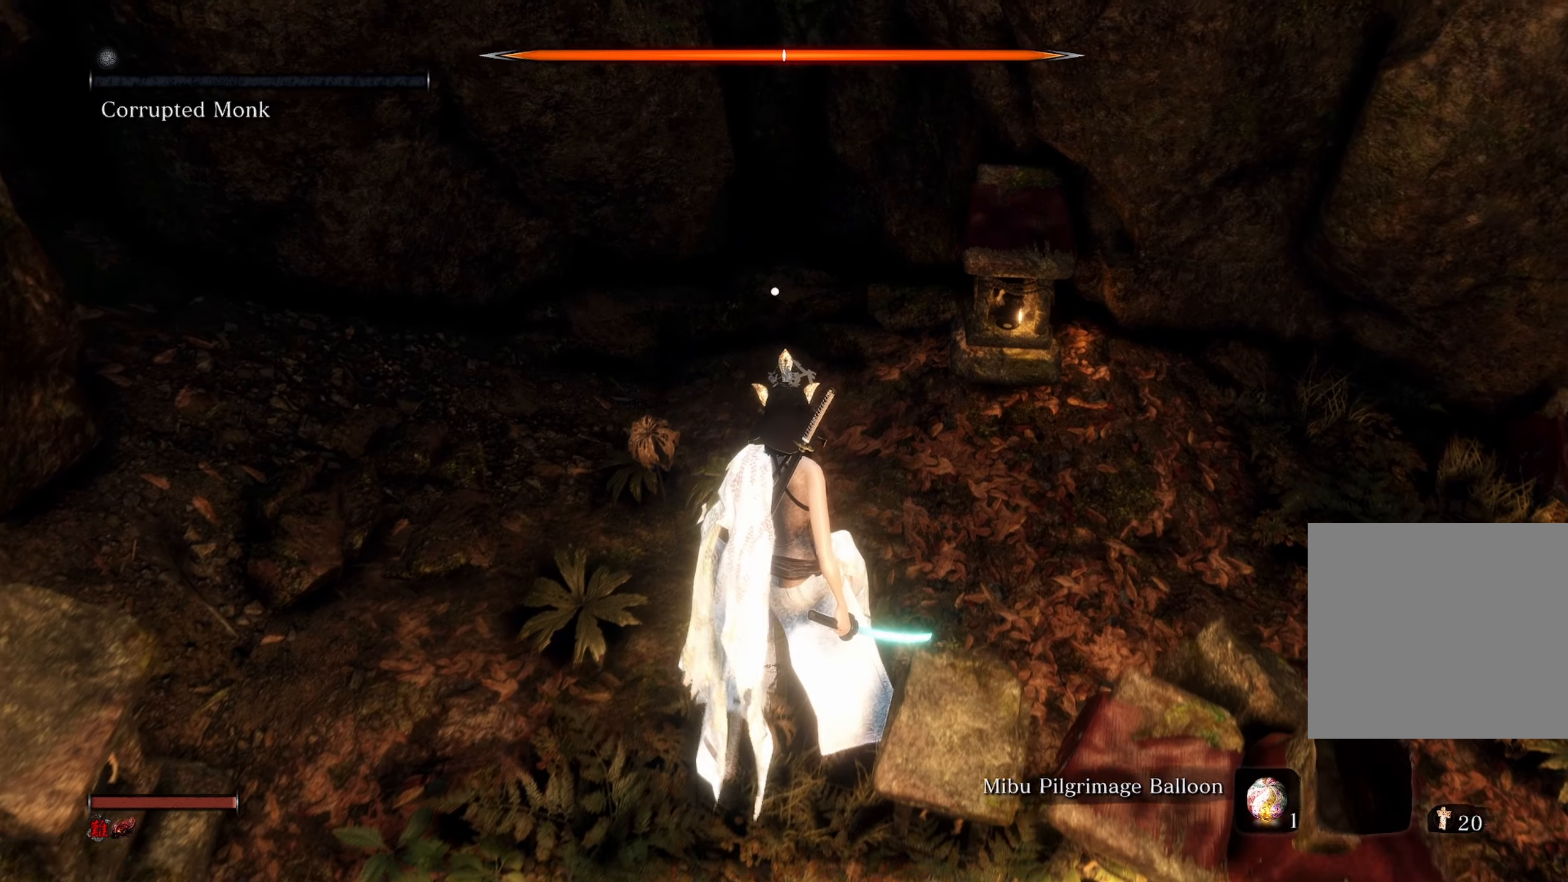
{"buttons": [], "left_stick": "center", "right_stick": "center", "events": [[400, "left_stick", "center"]]}
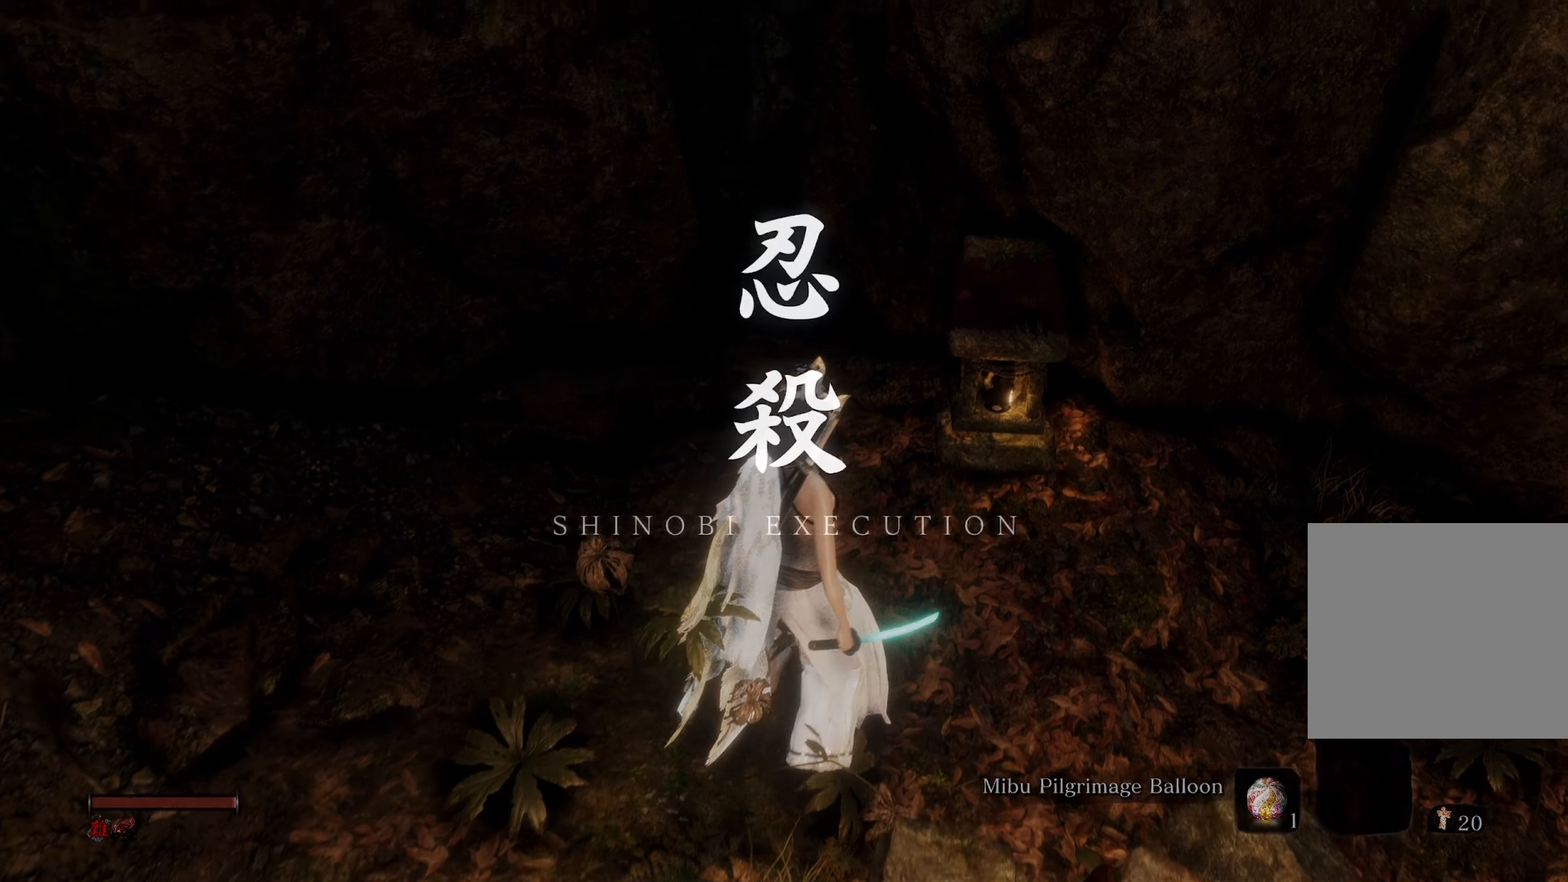
{"buttons": [], "left_stick": "down", "right_stick": "up-left", "events": [[267, "right_stick", "up"], [317, "left_stick", "down"], [467, "right_stick", "up-left"]]}
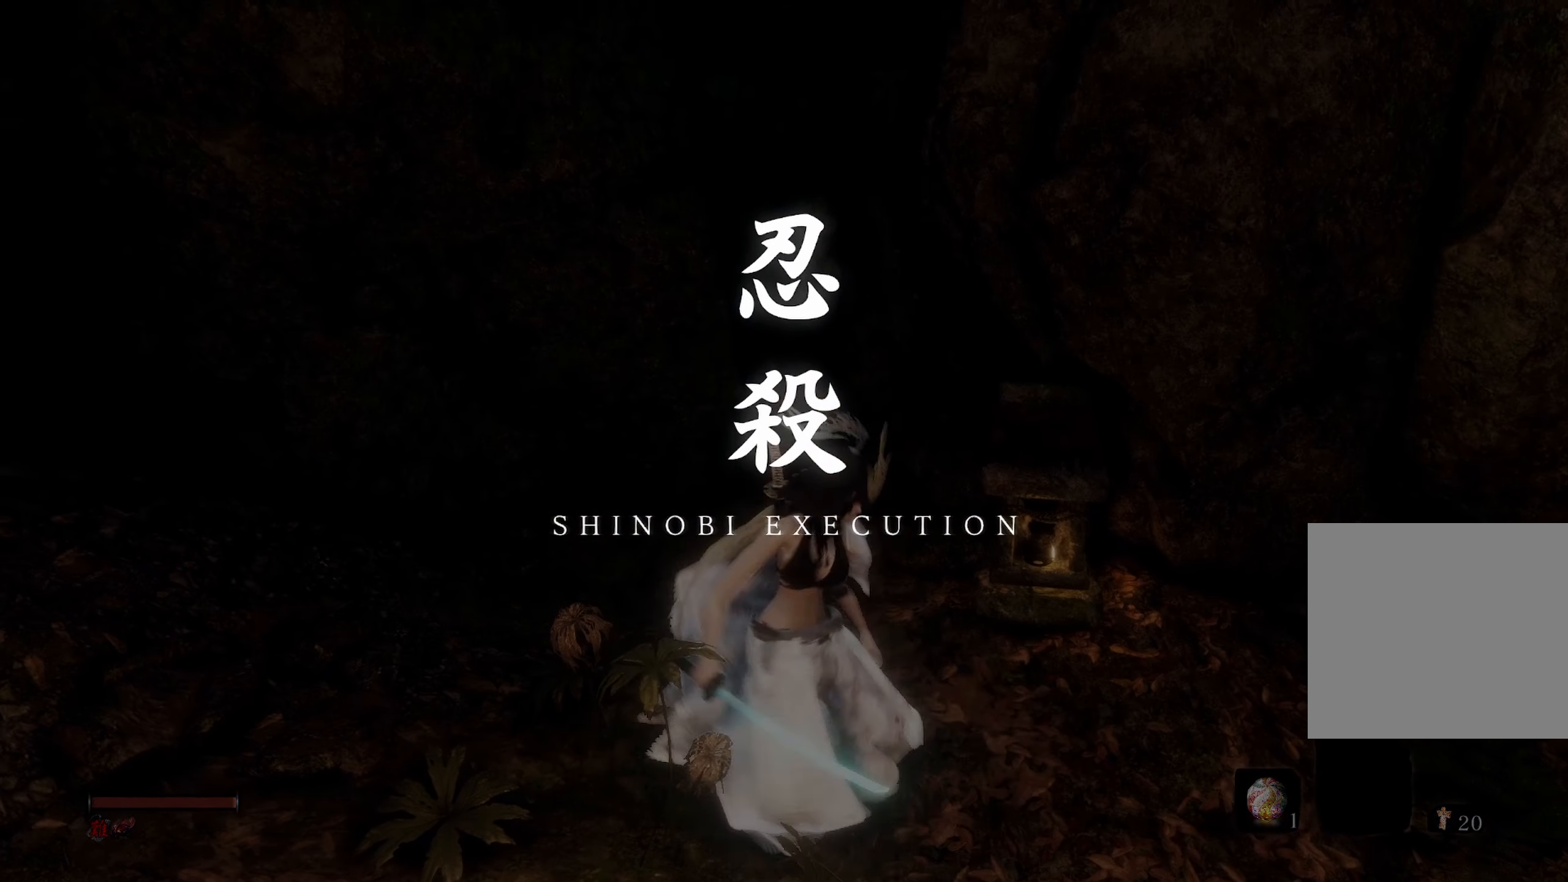
{"buttons": [], "left_stick": "down", "right_stick": "center", "events": [[250, "right_stick", "center"]]}
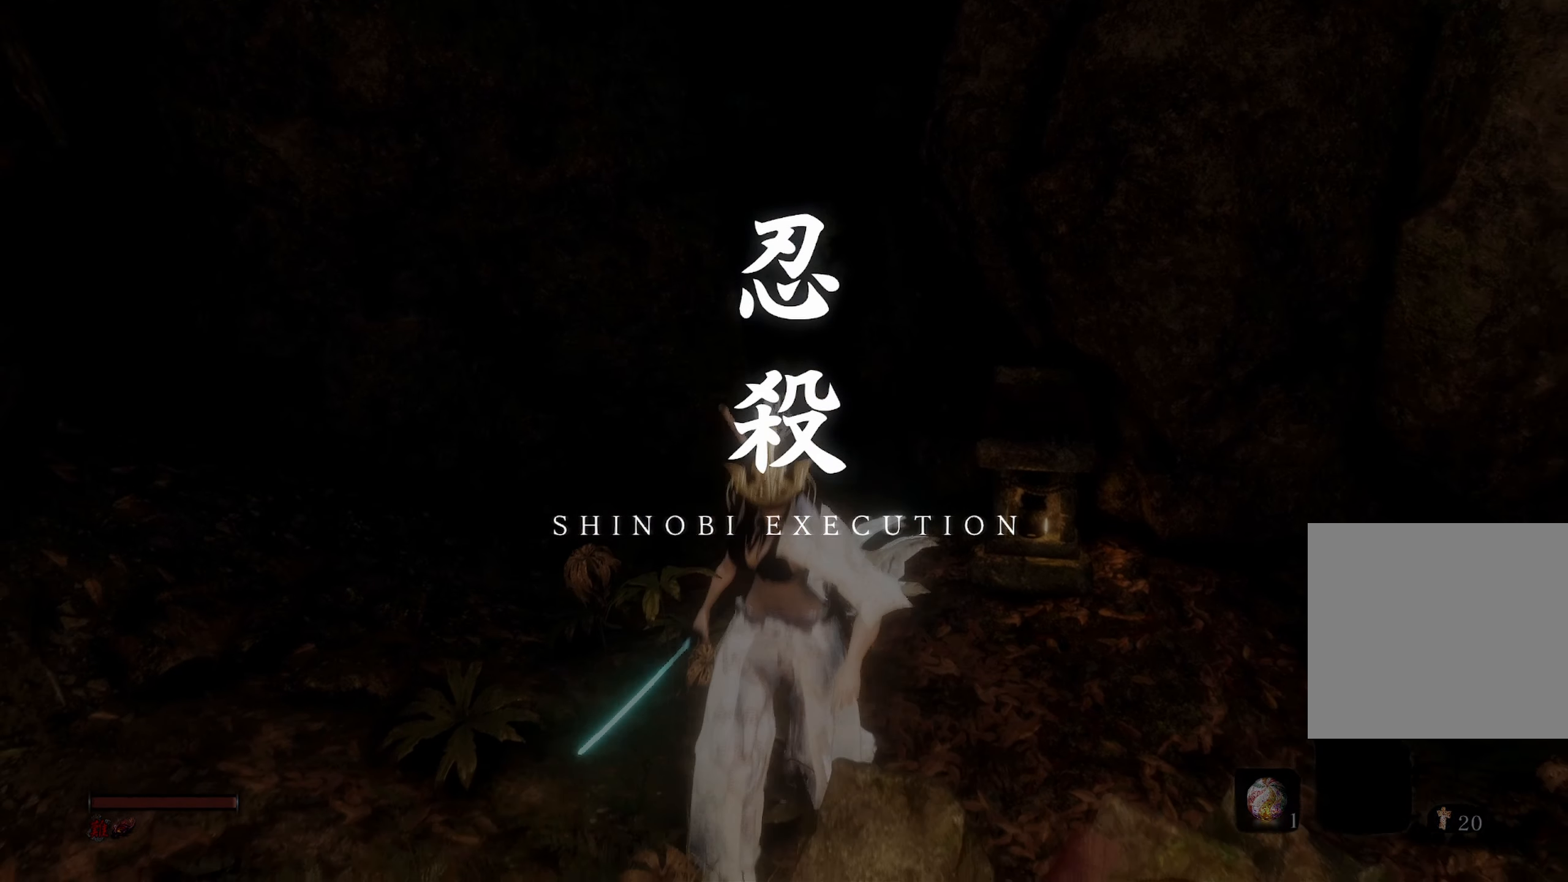
{"buttons": [], "left_stick": "down", "right_stick": "center", "events": []}
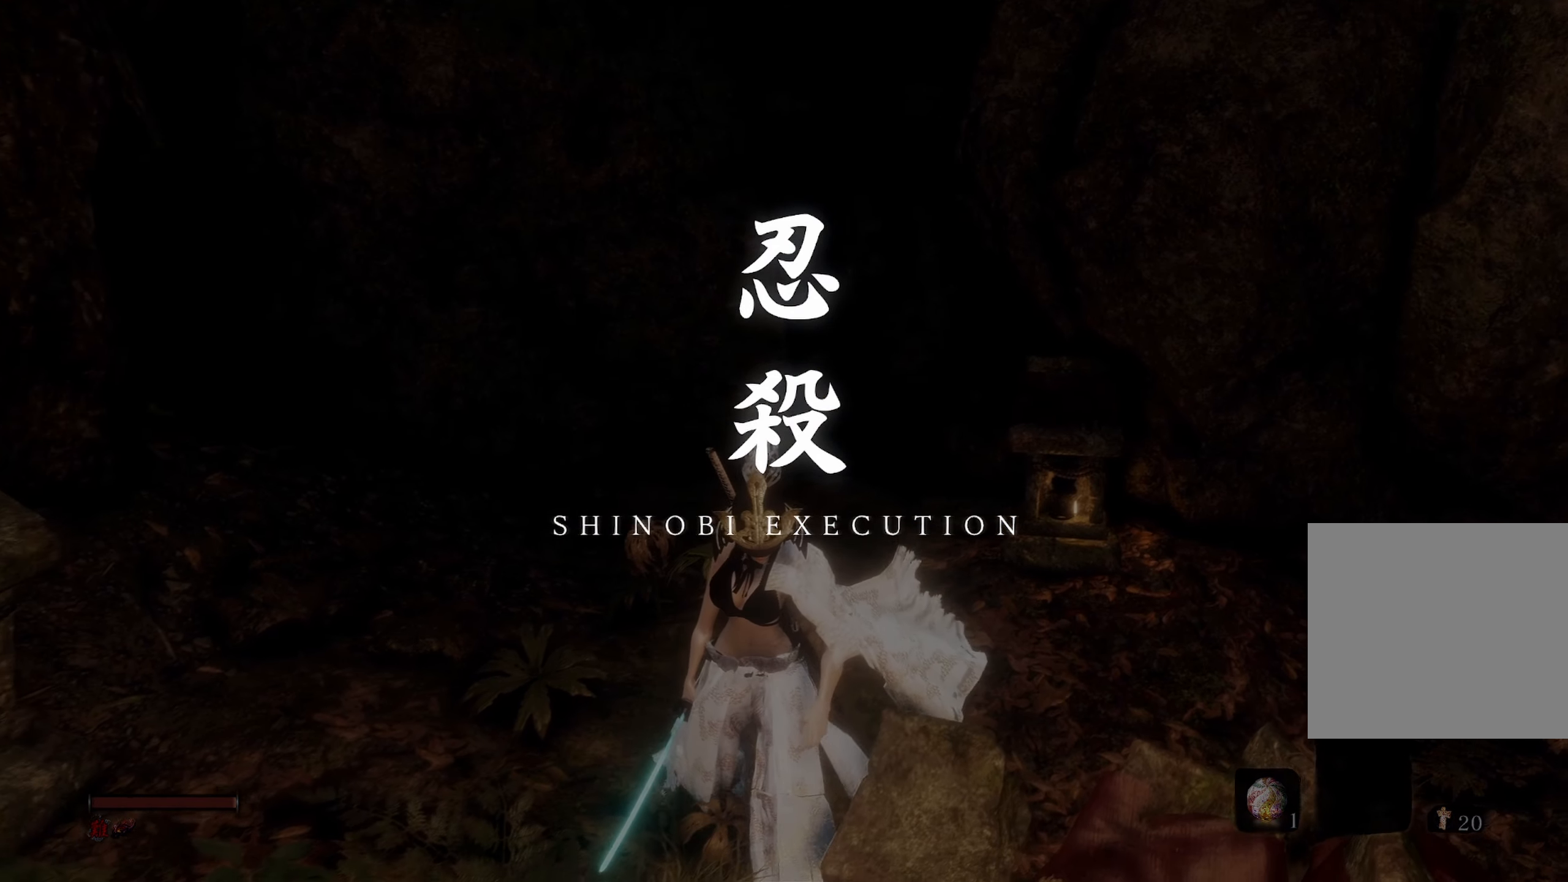
{"buttons": [], "left_stick": "down", "right_stick": "center", "events": []}
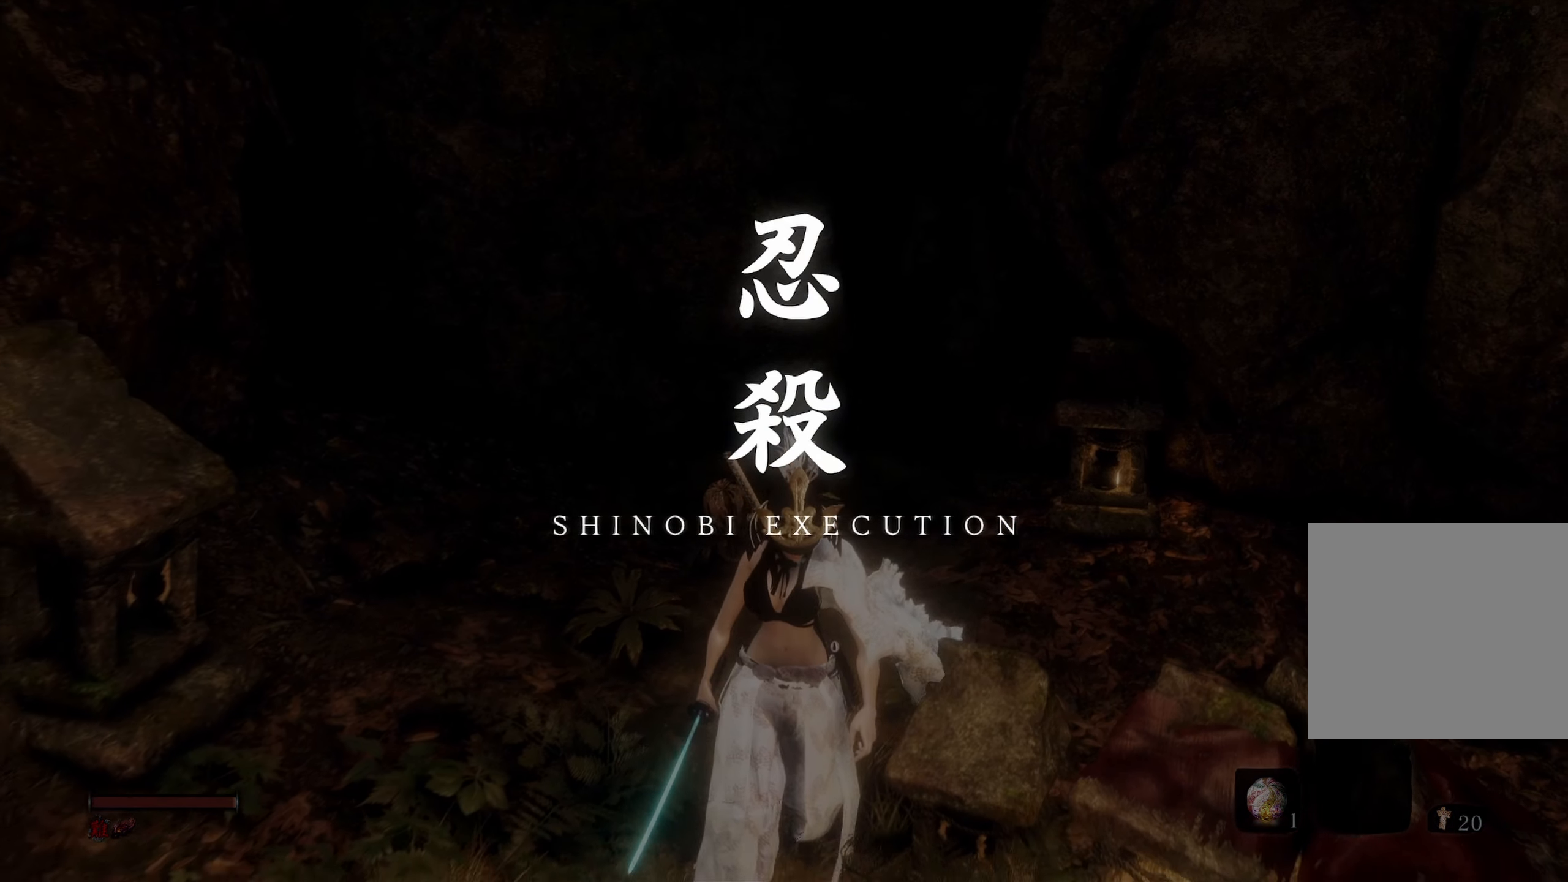
{"buttons": [], "left_stick": "down", "right_stick": "up", "events": [[484, "right_stick", "up"]]}
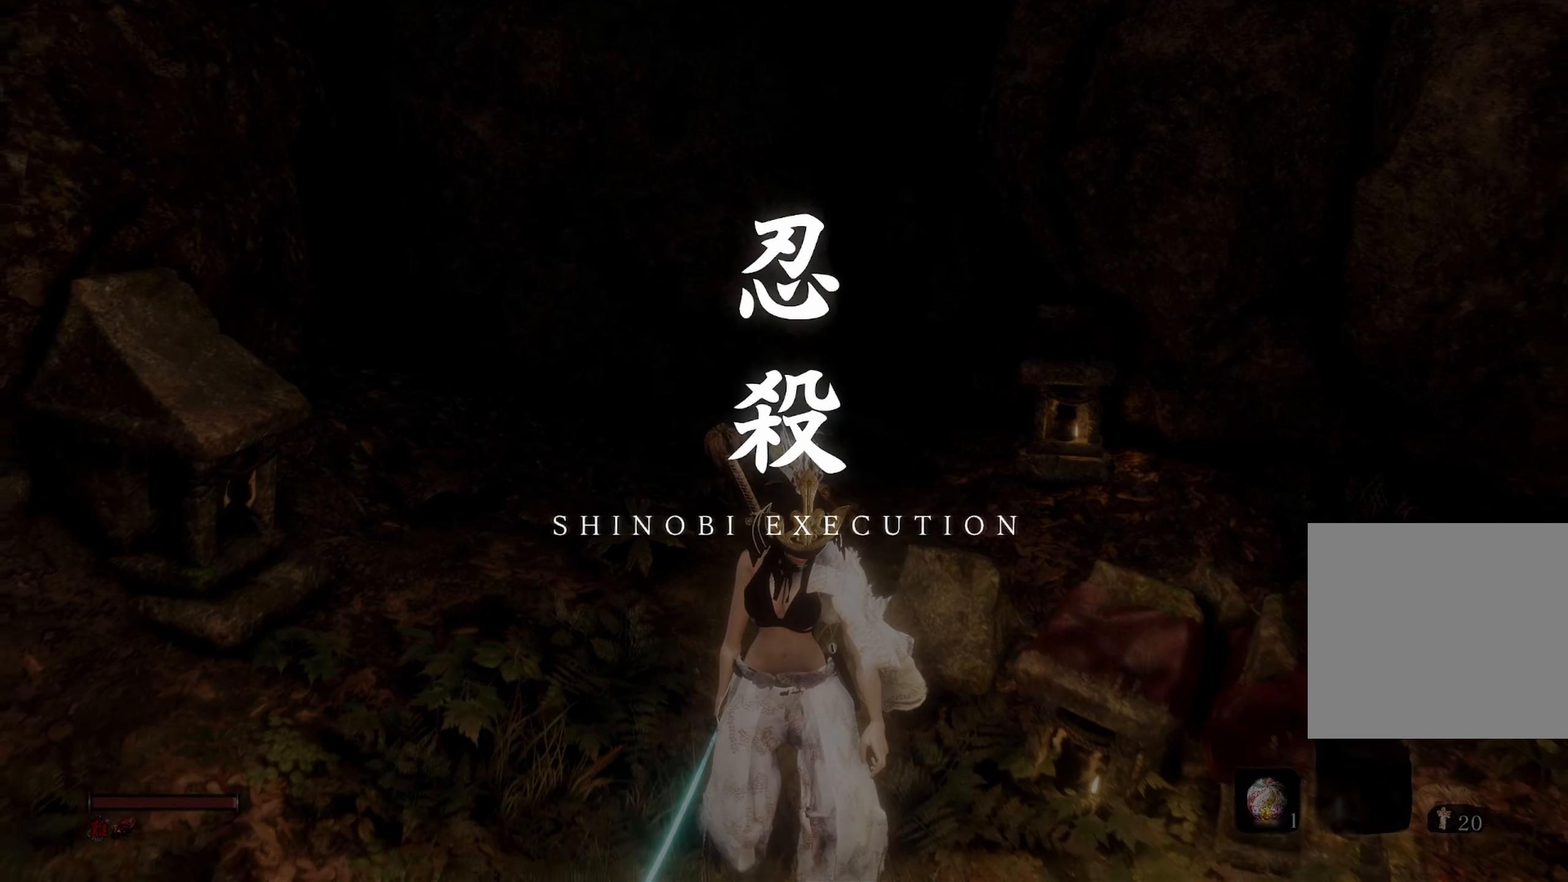
{"buttons": [], "left_stick": "down", "right_stick": "center", "events": [[217, "right_stick", "center"], [317, "right_stick", "up"], [484, "right_stick", "center"]]}
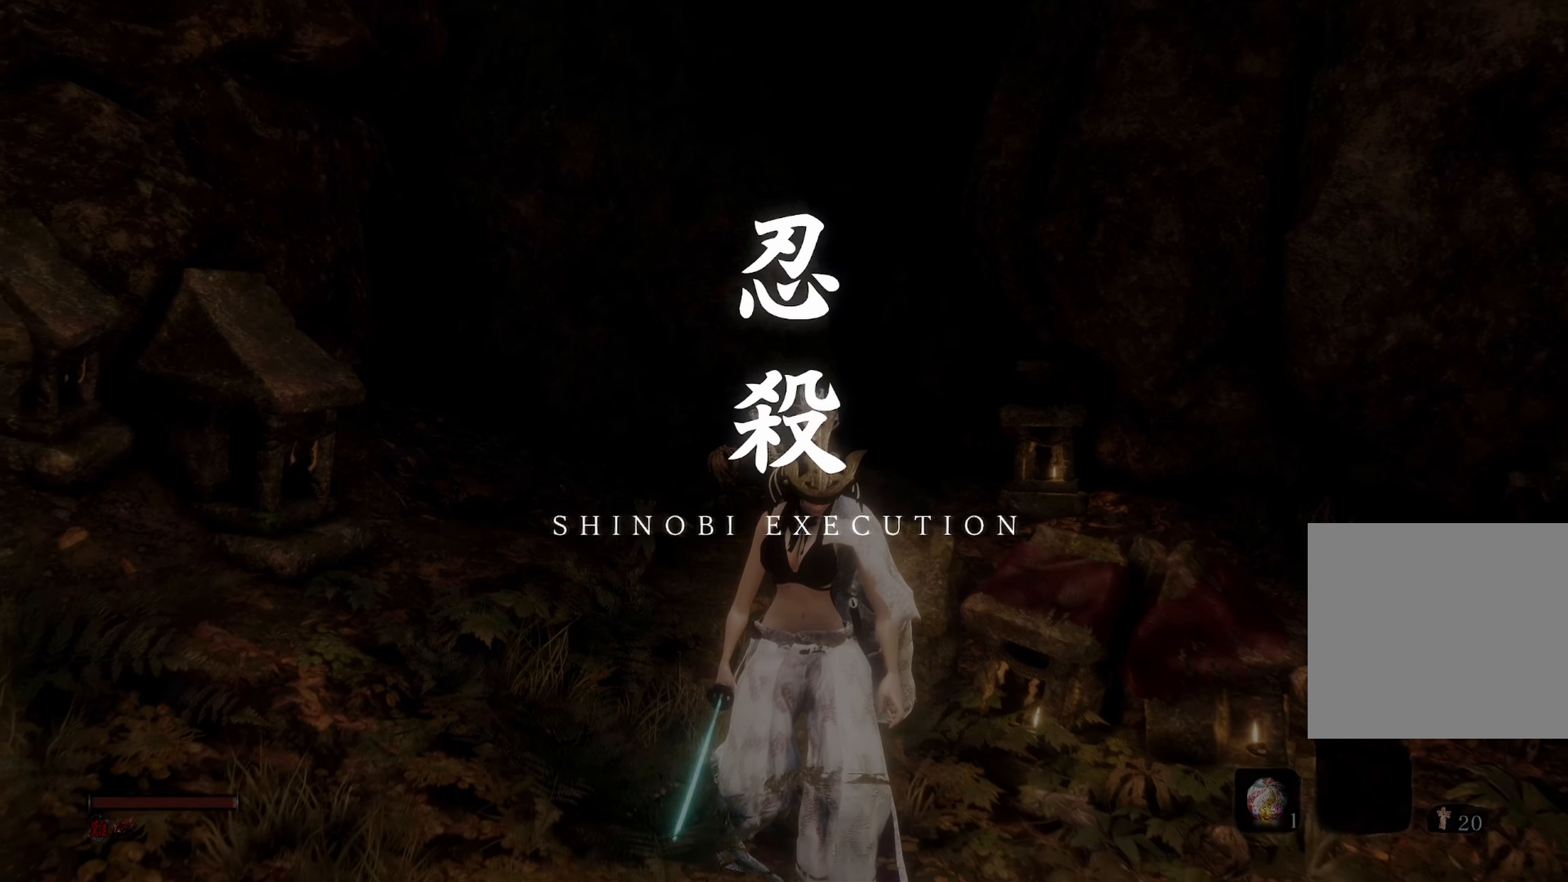
{"buttons": [], "left_stick": "down", "right_stick": "up", "events": [[284, "right_stick", "up"]]}
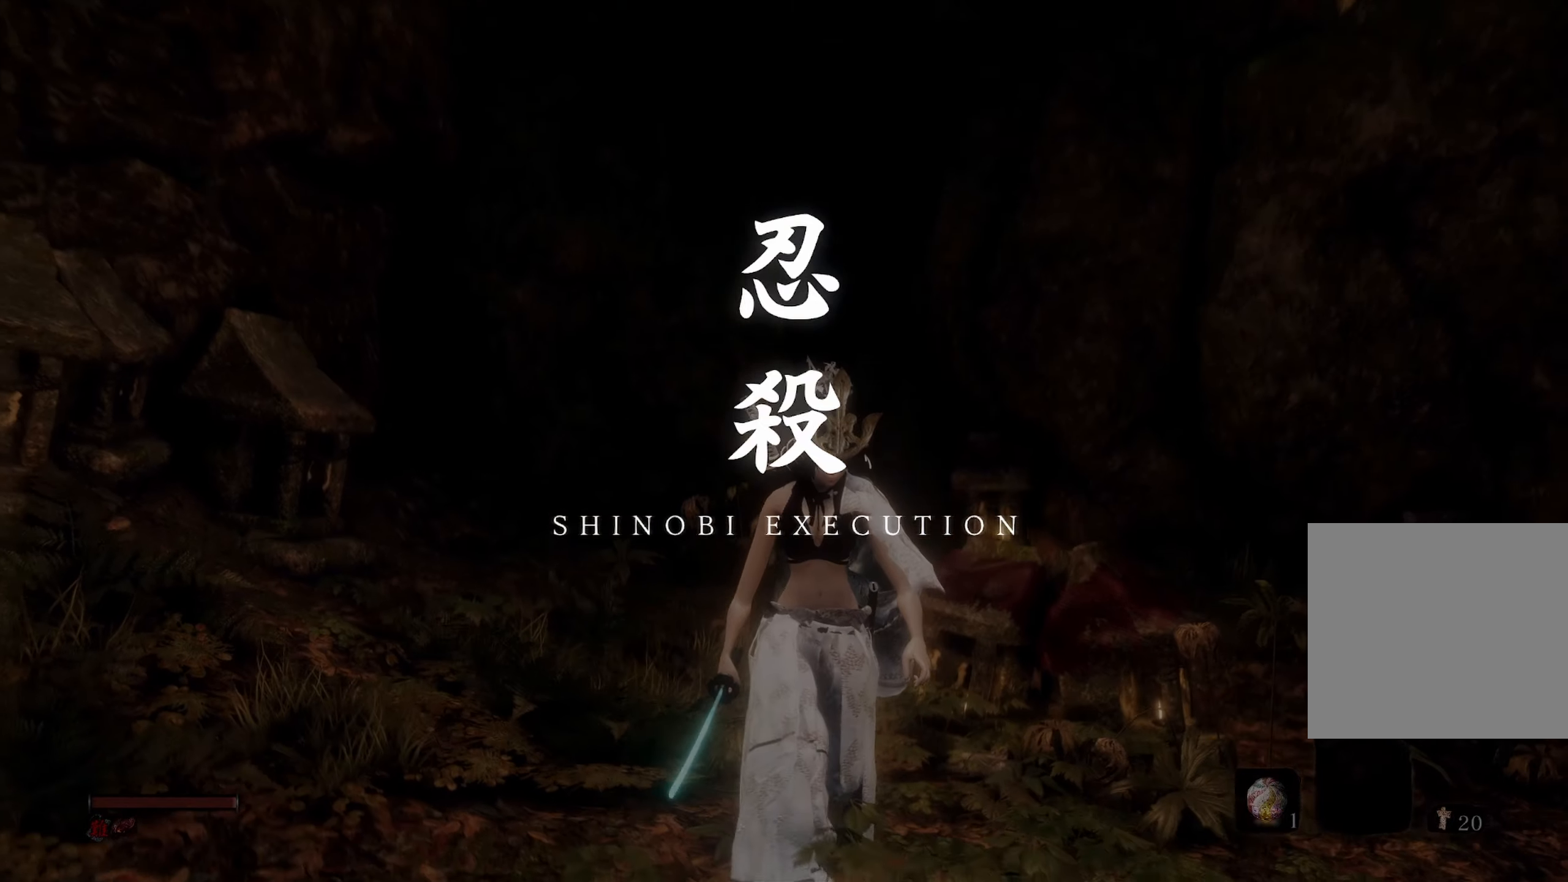
{"buttons": [], "left_stick": "down", "right_stick": "center", "events": [[433, "right_stick", "center"]]}
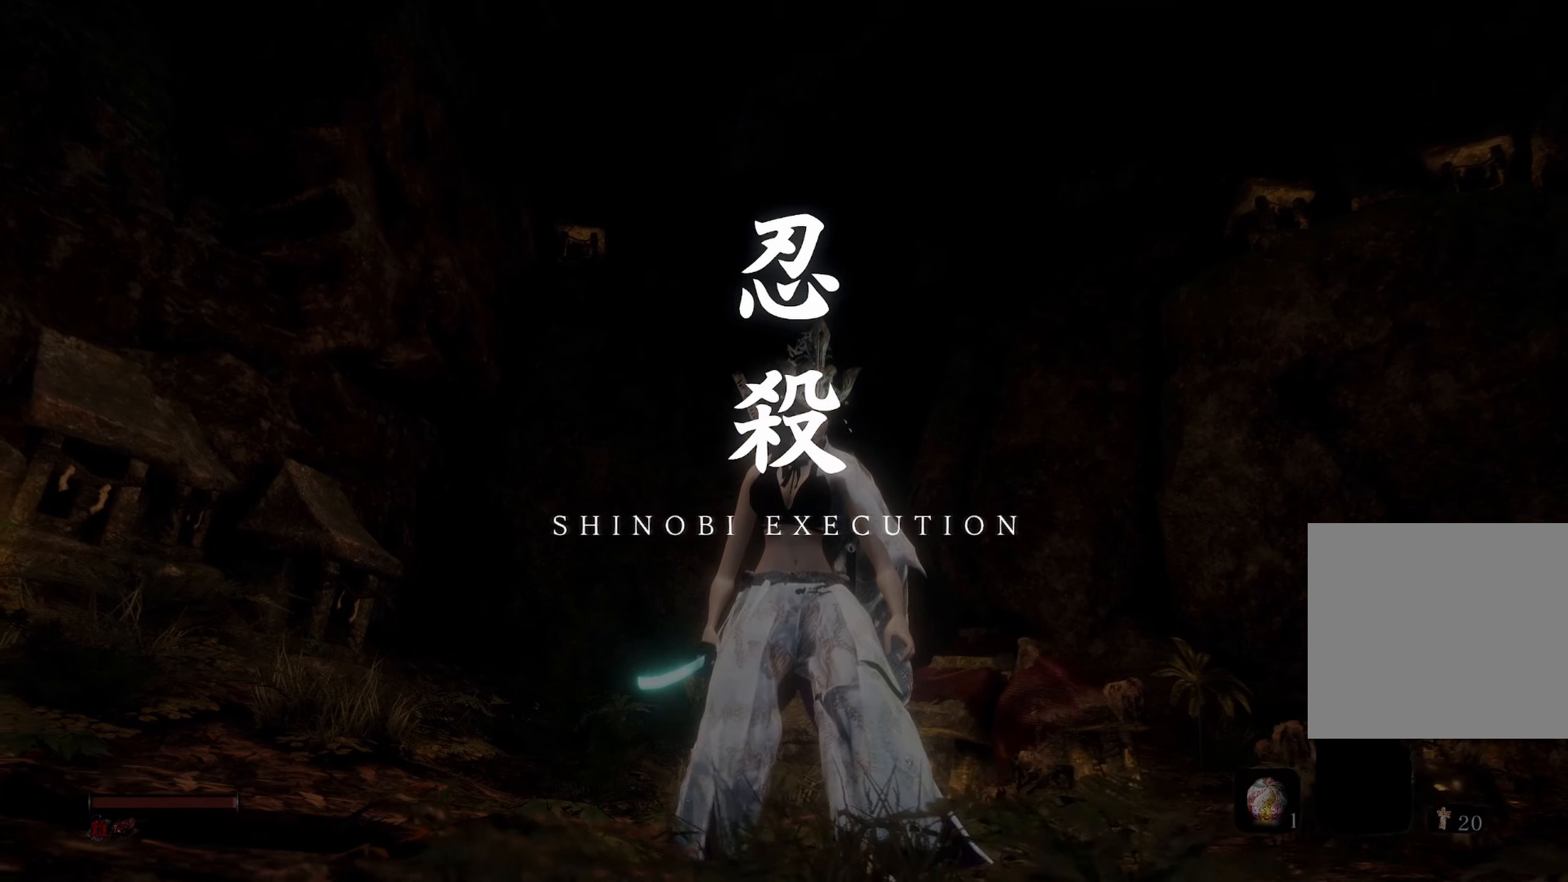
{"buttons": [], "left_stick": "down", "right_stick": "center", "events": []}
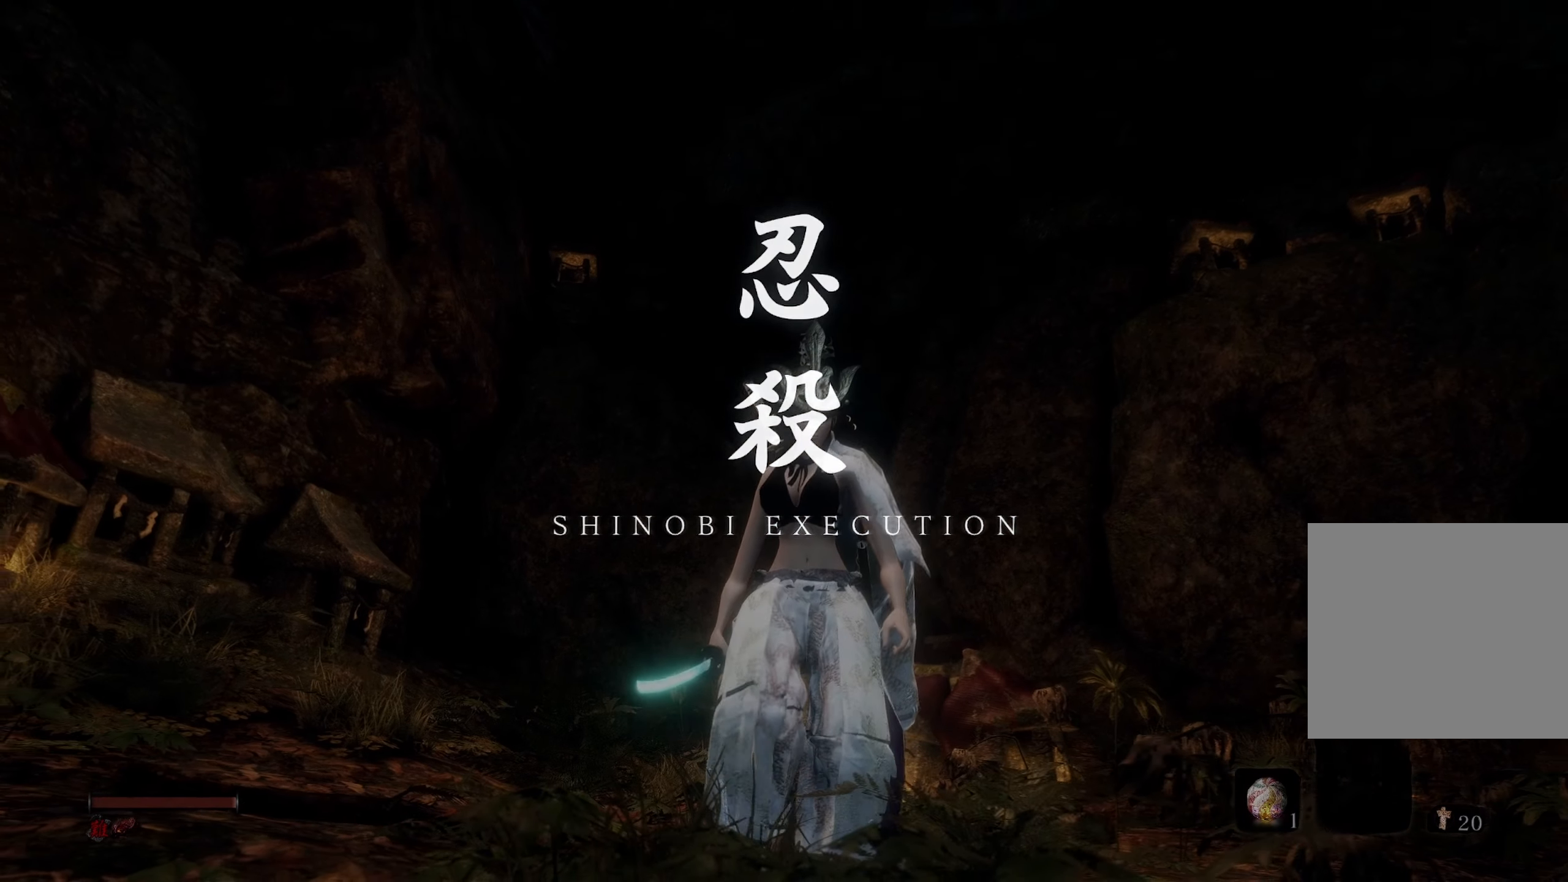
{"buttons": ["DPAD_UP"], "left_stick": "down", "right_stick": "center", "events": [[366, "DPAD_UP", "down"]]}
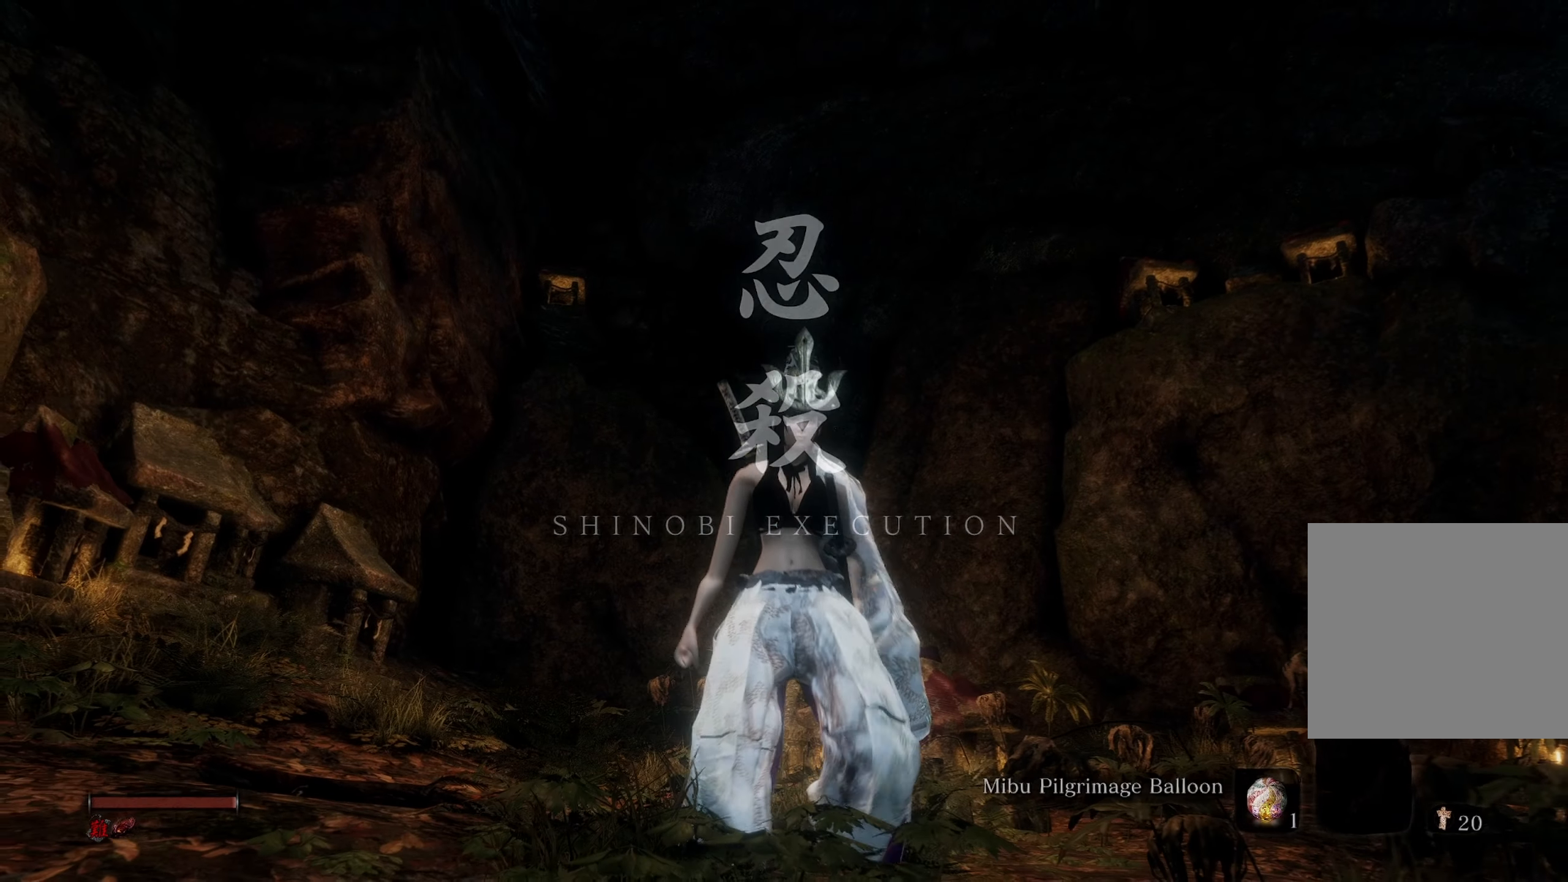
{"buttons": [], "left_stick": "center", "right_stick": "center", "events": [[16, "DPAD_UP", "up"], [400, "left_stick", "center"]]}
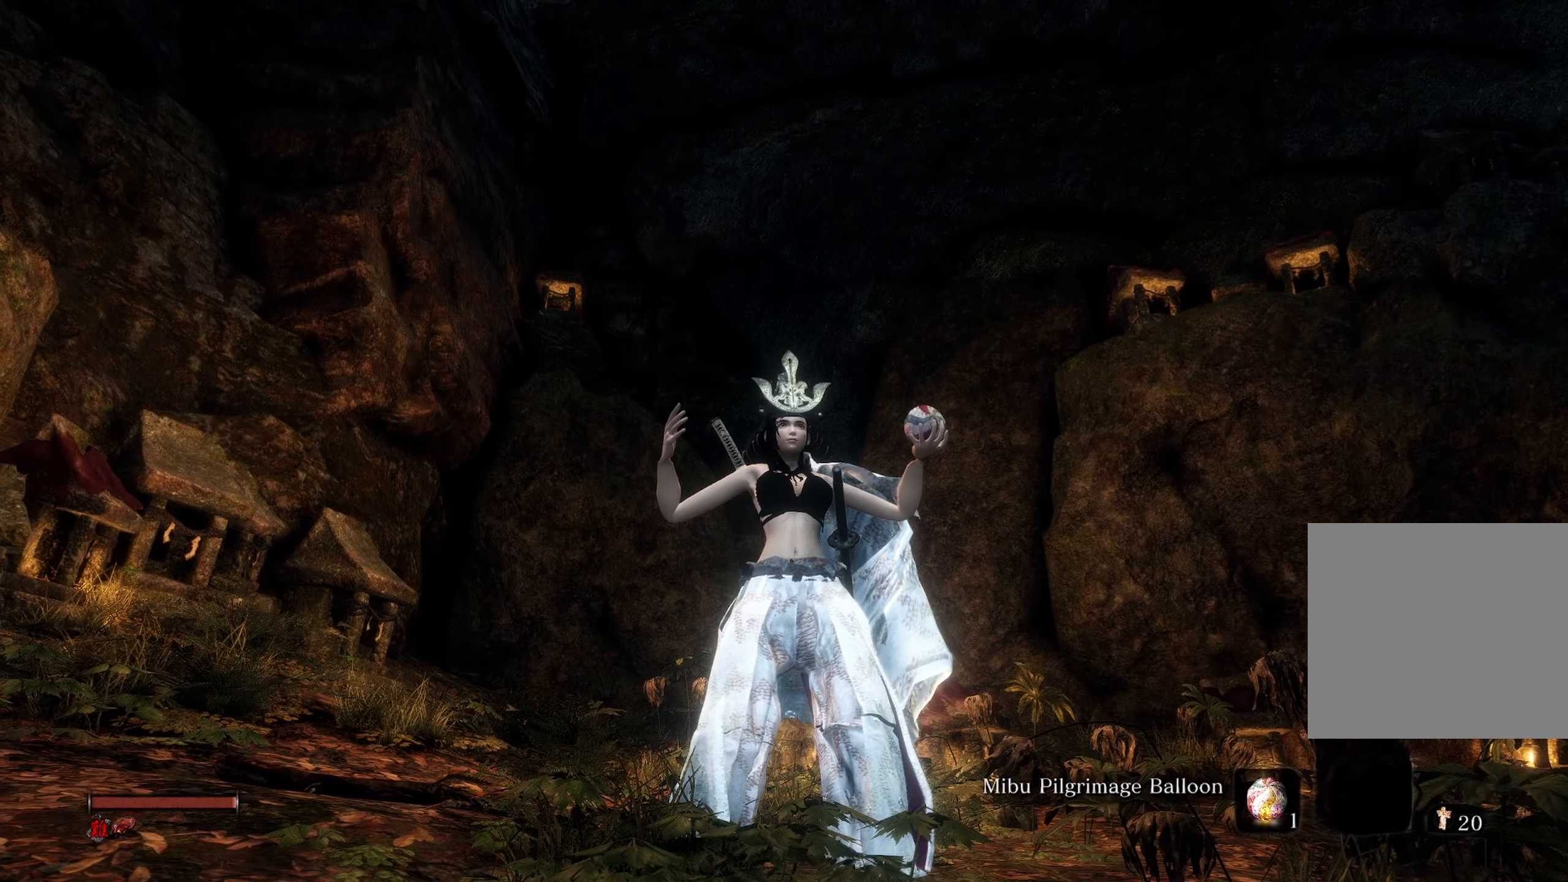
{"buttons": [], "left_stick": "center", "right_stick": "center", "events": []}
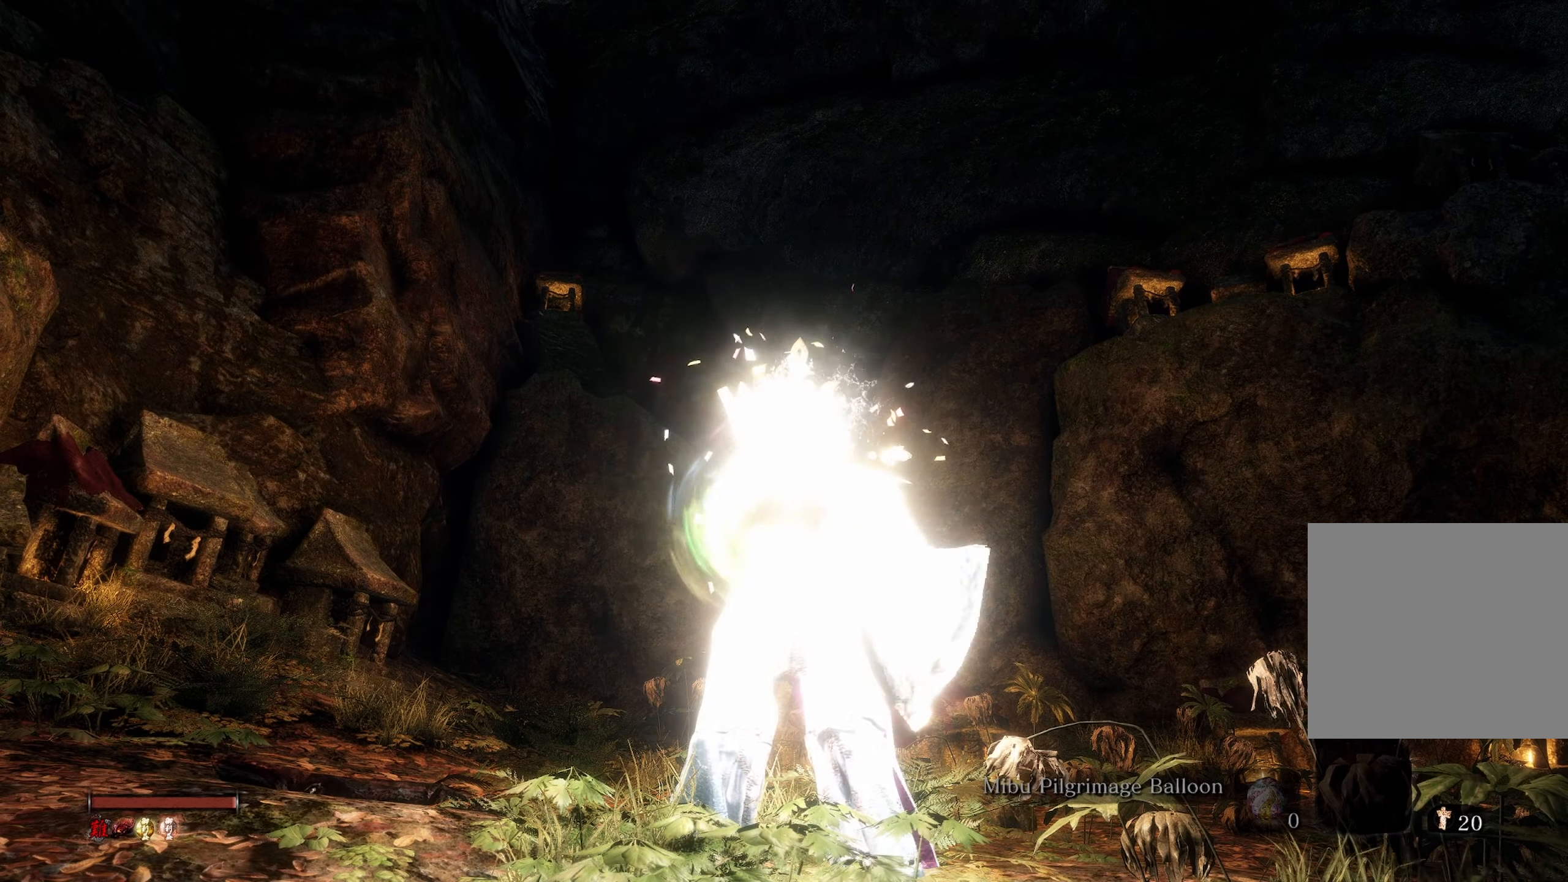
{"buttons": [], "left_stick": "center", "right_stick": "center", "events": []}
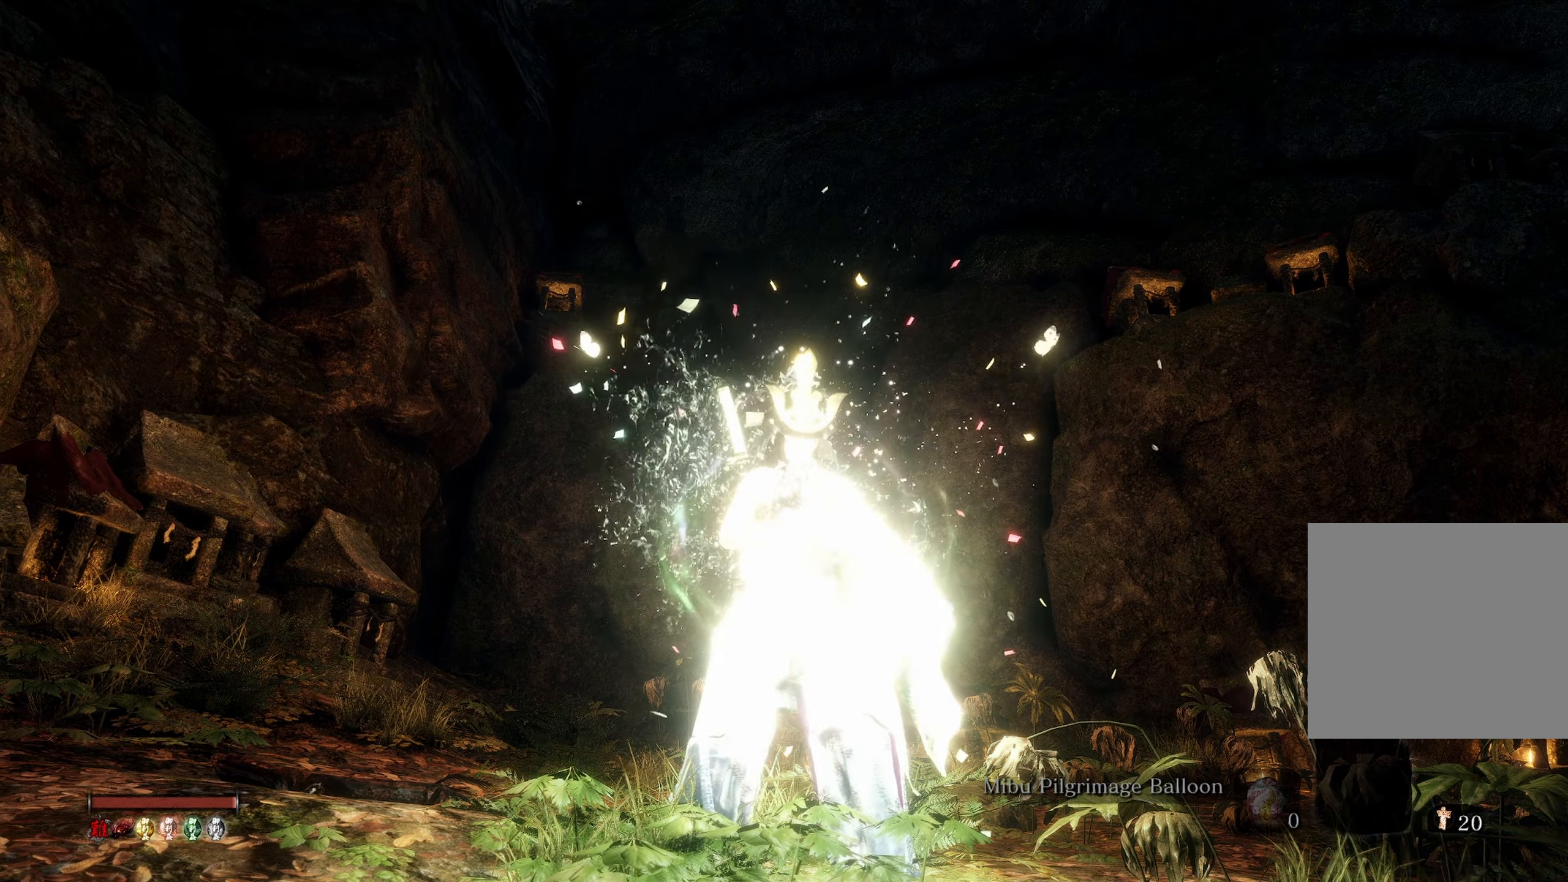
{"buttons": [], "left_stick": "center", "right_stick": "center", "events": []}
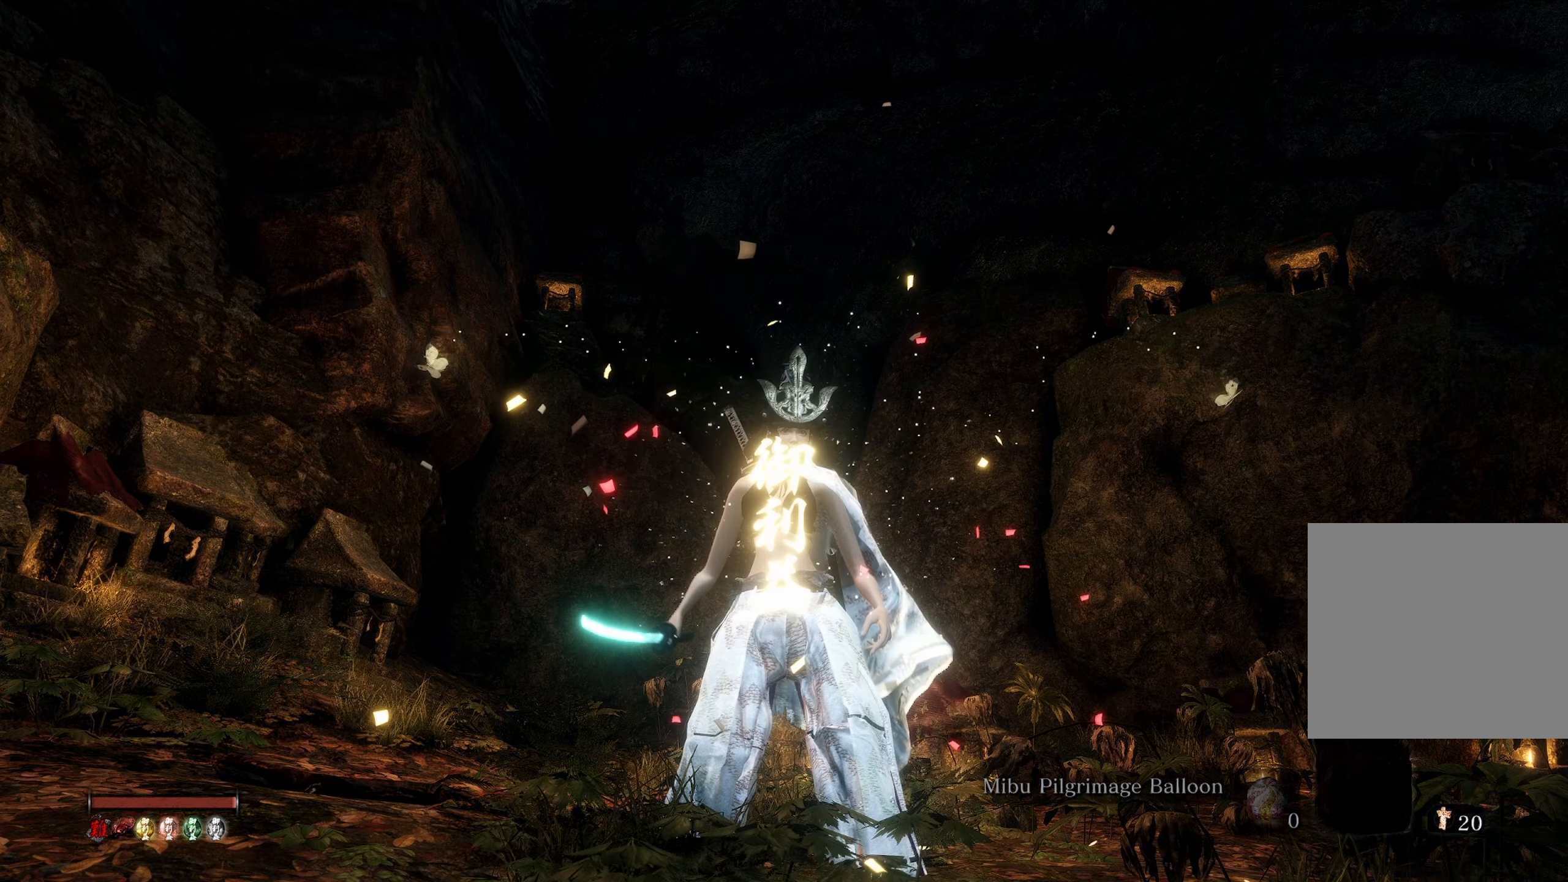
{"buttons": [], "left_stick": "center", "right_stick": "center", "events": []}
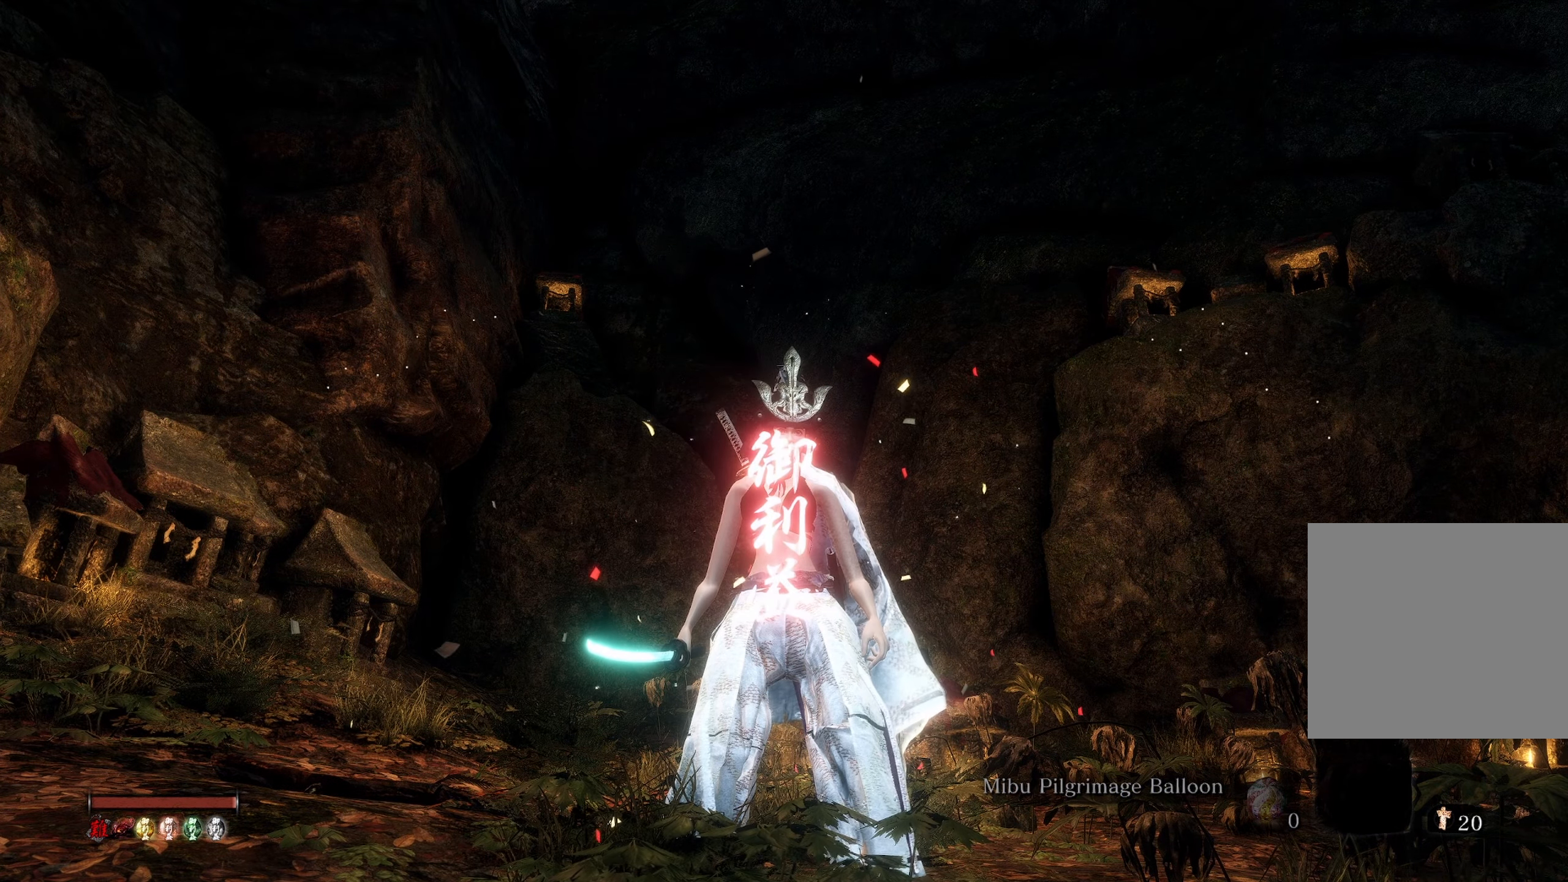
{"buttons": [], "left_stick": "center", "right_stick": "center", "events": [[133, "right_stick", "down"], [250, "right_stick", "center"], [350, "DPAD_RIGHT", "down"], [450, "DPAD_RIGHT", "up"]]}
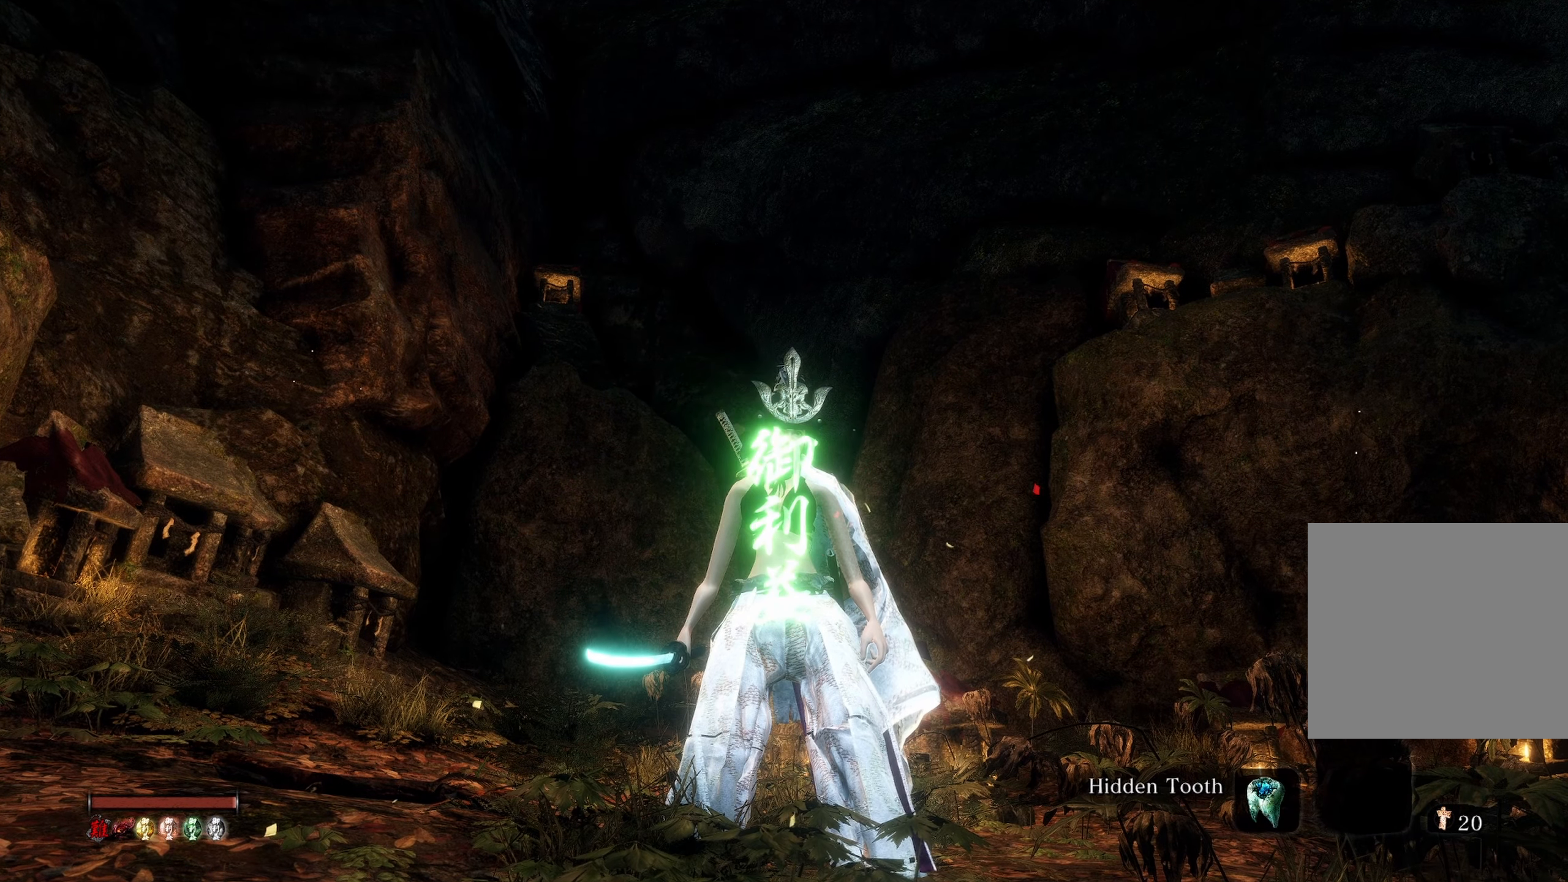
{"buttons": [], "left_stick": "center", "right_stick": "center", "events": []}
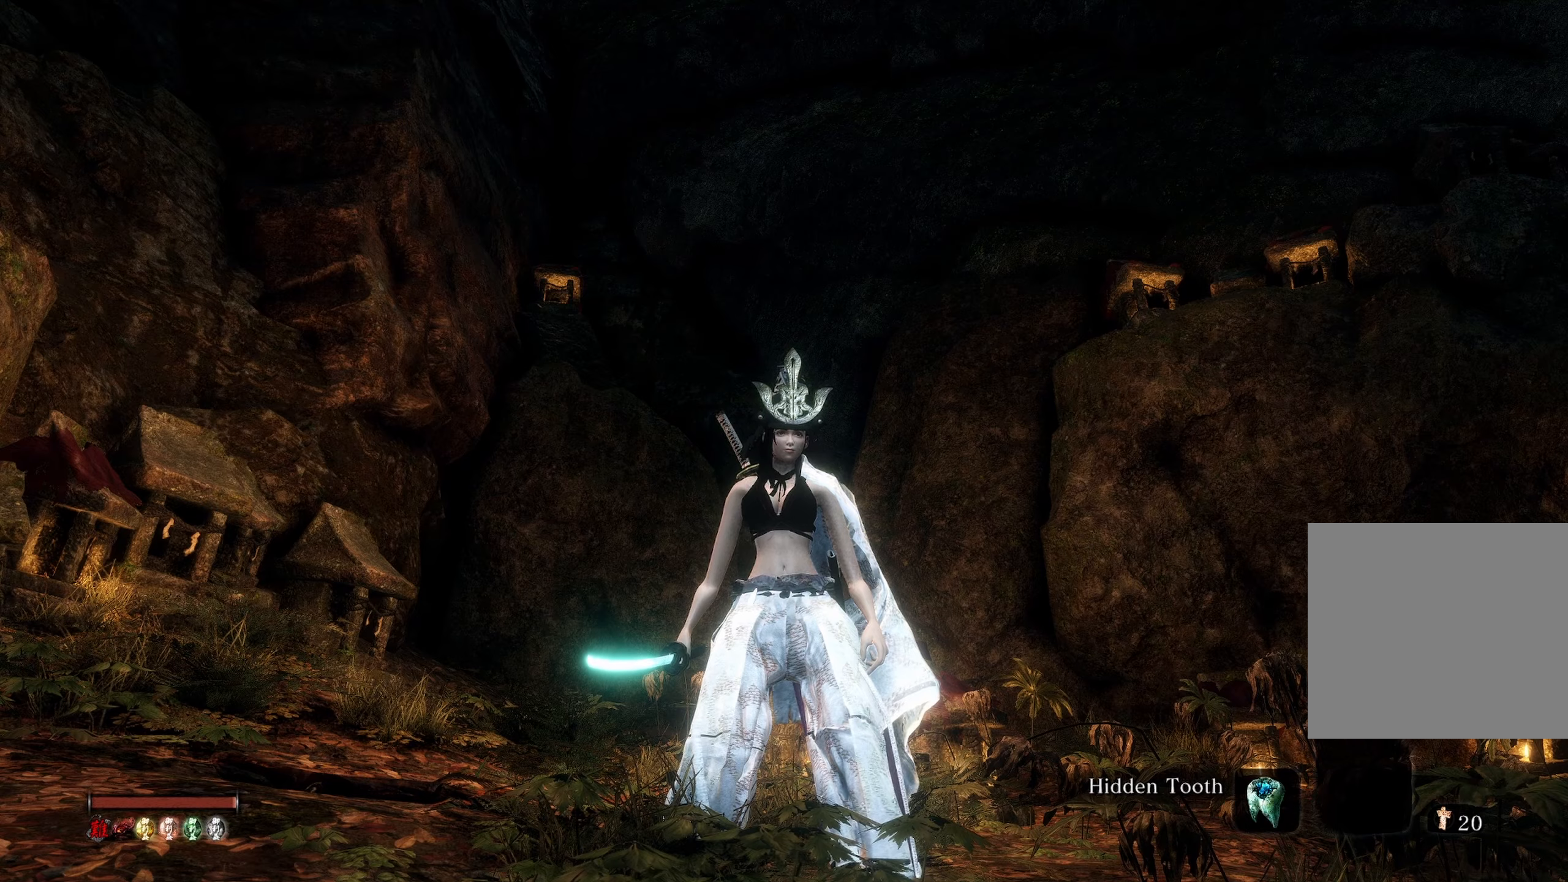
{"buttons": [], "left_stick": "center", "right_stick": "center", "events": []}
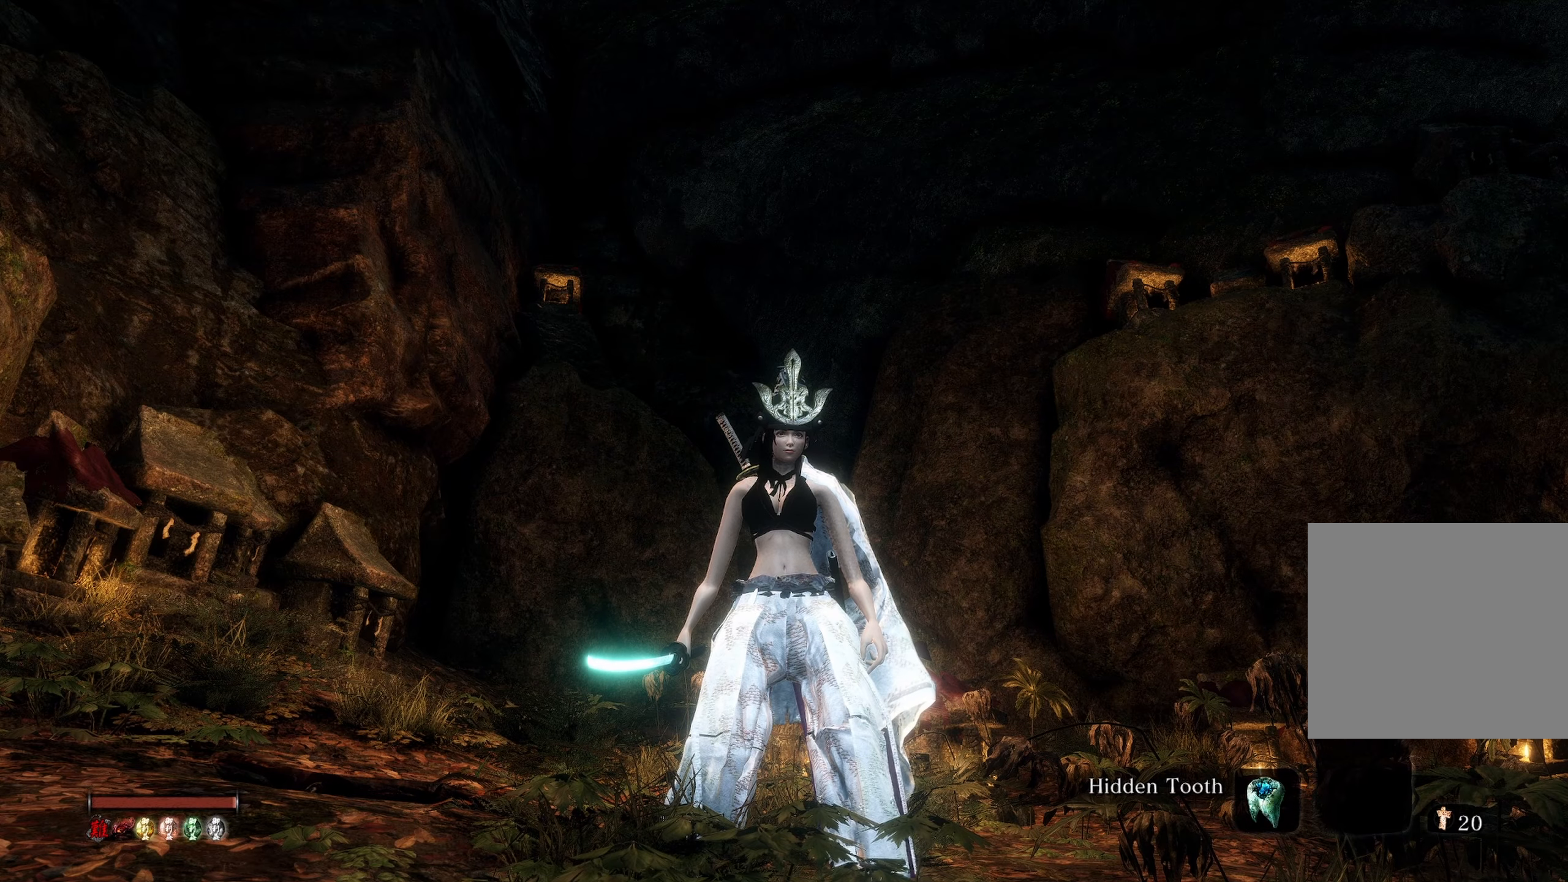
{"buttons": [], "left_stick": "center", "right_stick": "down-left", "events": [[133, "right_stick", "down"], [317, "right_stick", "center"], [483, "right_stick", "down-left"]]}
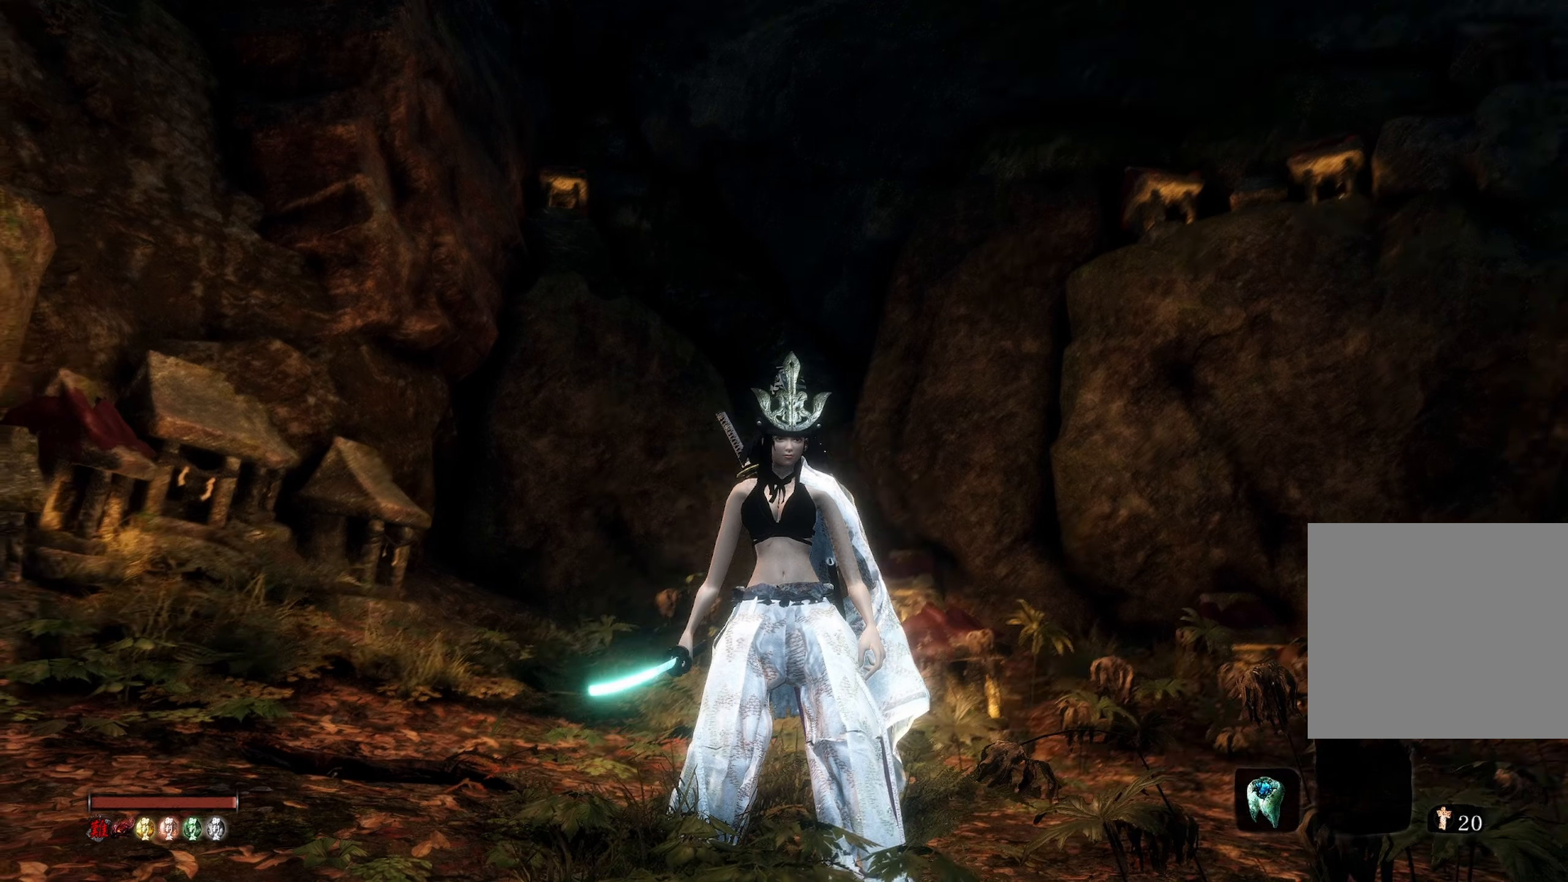
{"buttons": [], "left_stick": "center", "right_stick": "center", "events": [[83, "right_stick", "center"], [350, "DPAD_UP", "down"], [417, "DPAD_UP", "up"]]}